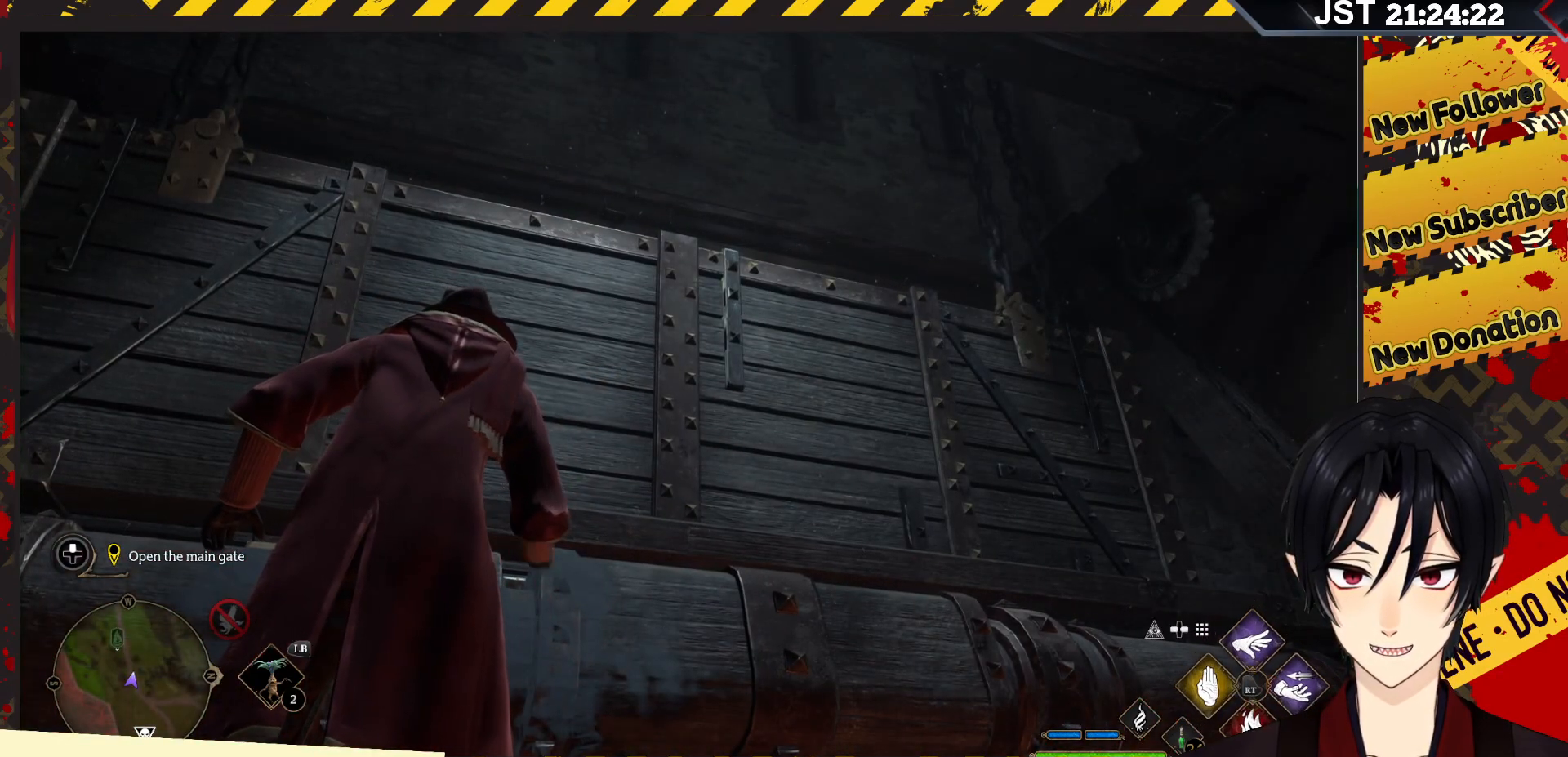
Gameplay with a controller (Xbox layout); each line is a JSON object with the inputs held at the frame after it. "events" lists button and stick changes between this image and that frame as [ms after this image, input, new state], when the widget could be followed in between.
{"buttons": [], "left_stick": "center", "right_stick": "center", "events": [[250, "DPAD_RIGHT", "down"], [400, "DPAD_RIGHT", "up"]]}
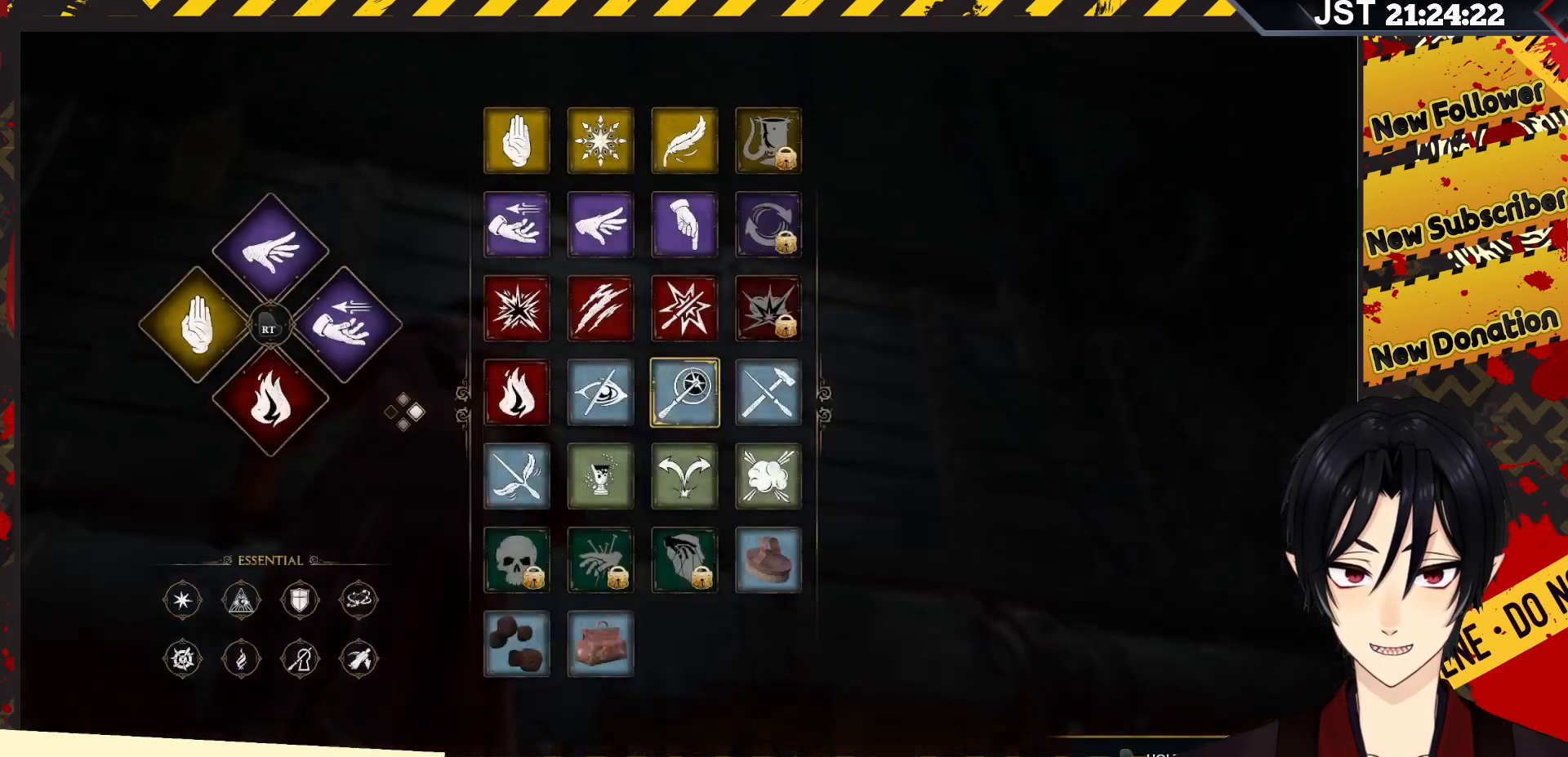
{"buttons": ["B"], "left_stick": "center", "right_stick": "center", "events": [[500, "B", "down"]]}
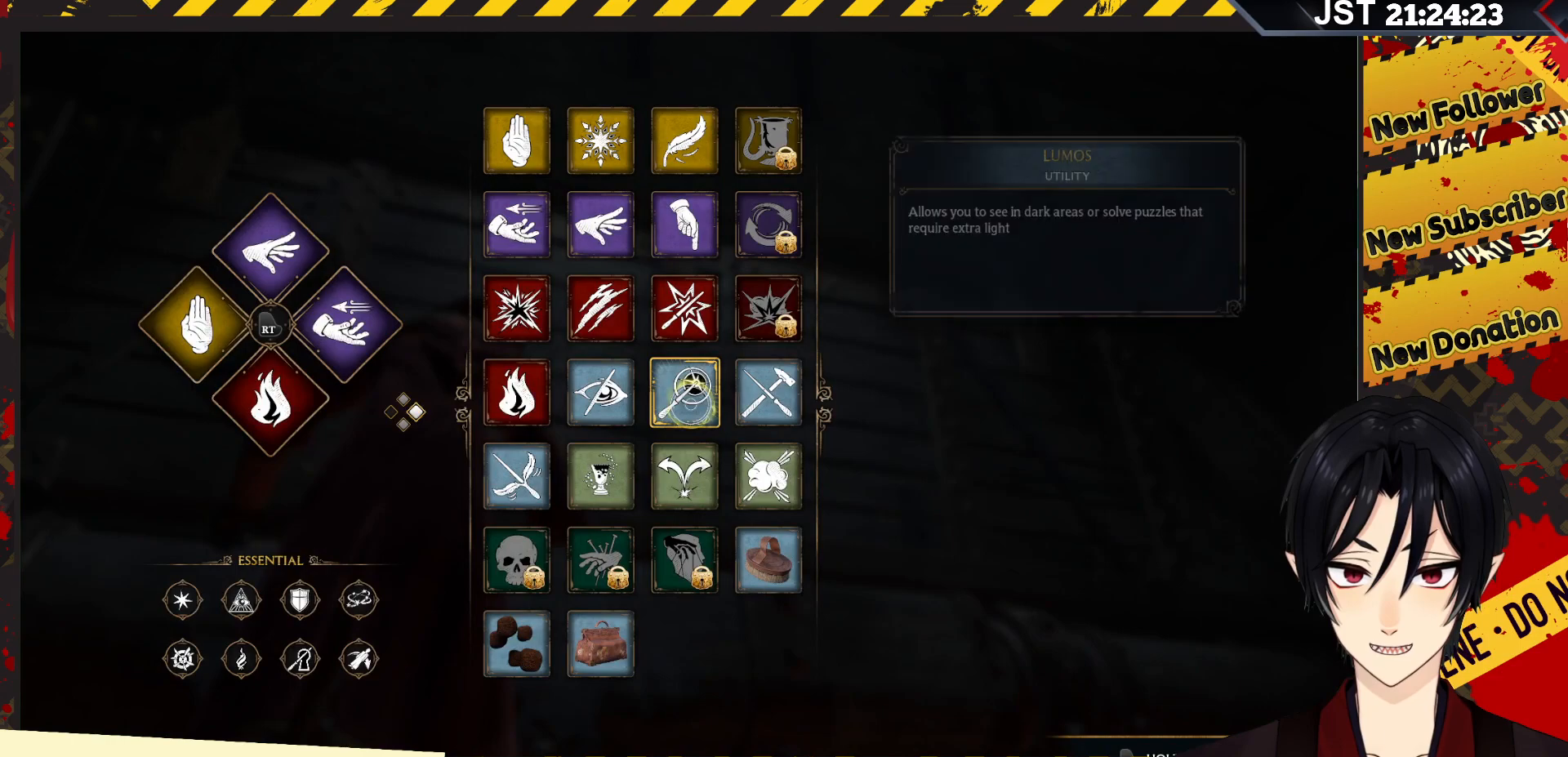
{"buttons": [], "left_stick": "center", "right_stick": "center", "events": [[133, "B", "up"]]}
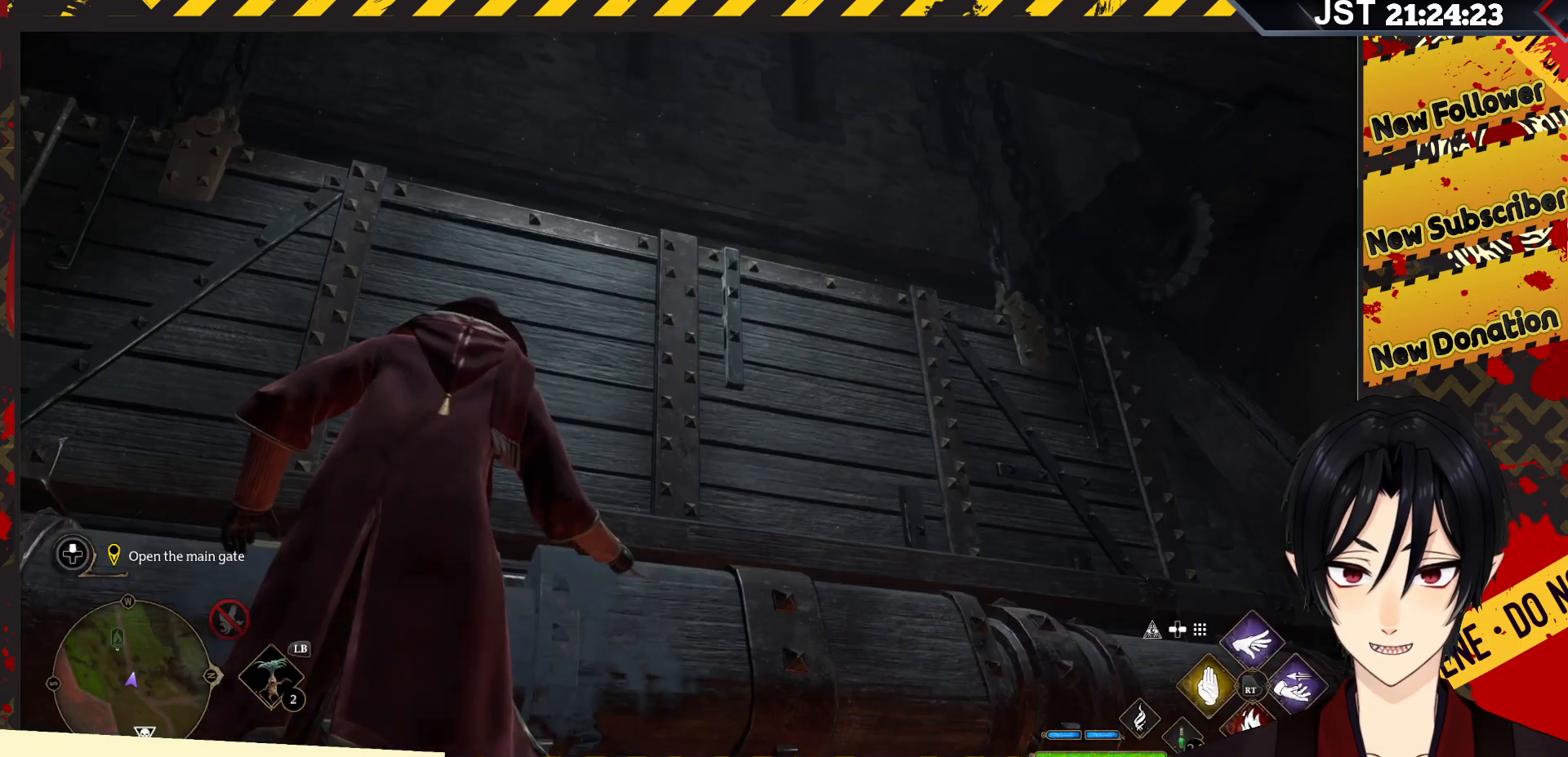
{"buttons": [], "left_stick": "center", "right_stick": "center", "events": [[283, "DPAD_LEFT", "down"], [383, "DPAD_LEFT", "up"]]}
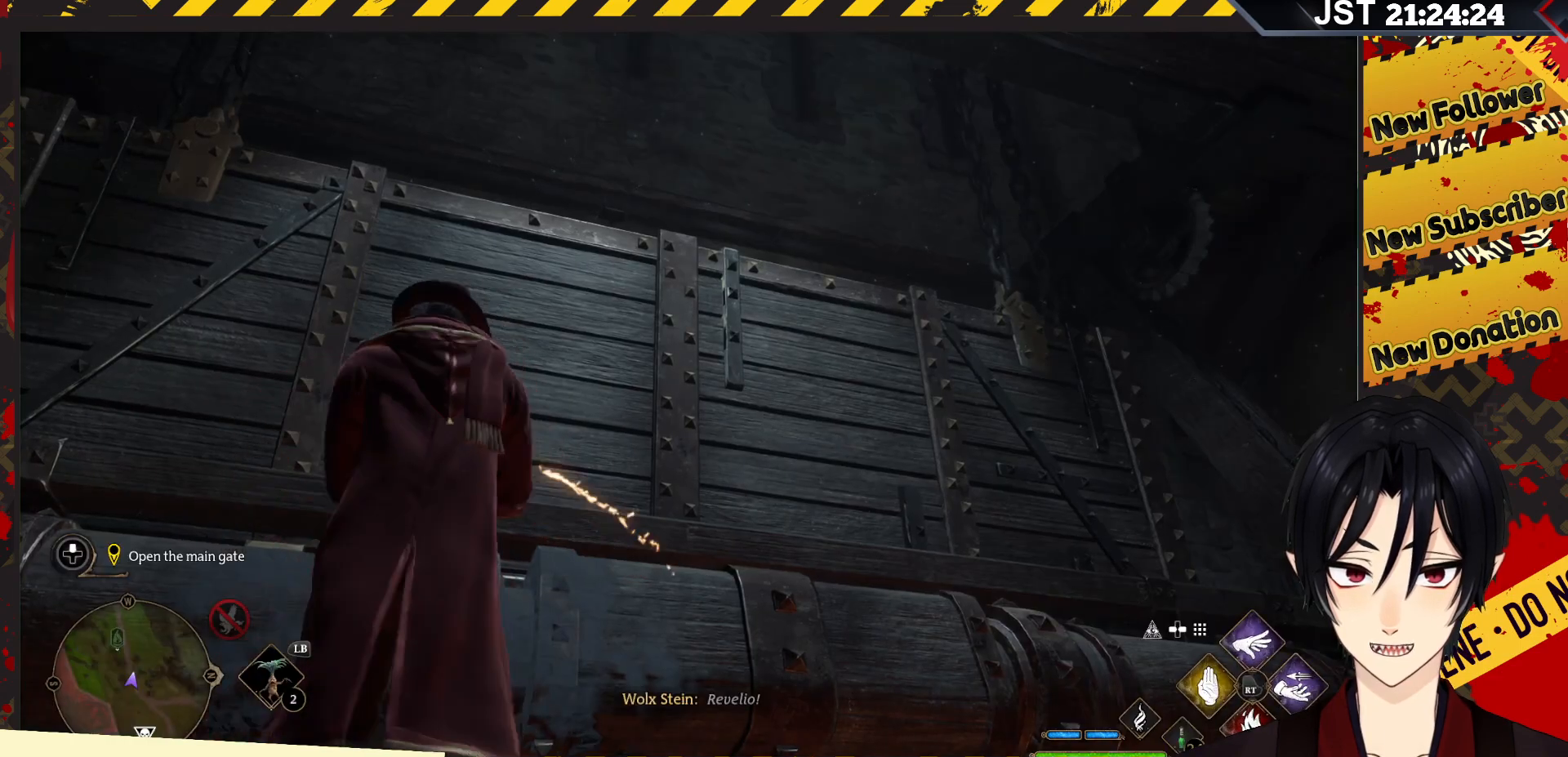
{"buttons": [], "left_stick": "center", "right_stick": "center", "events": []}
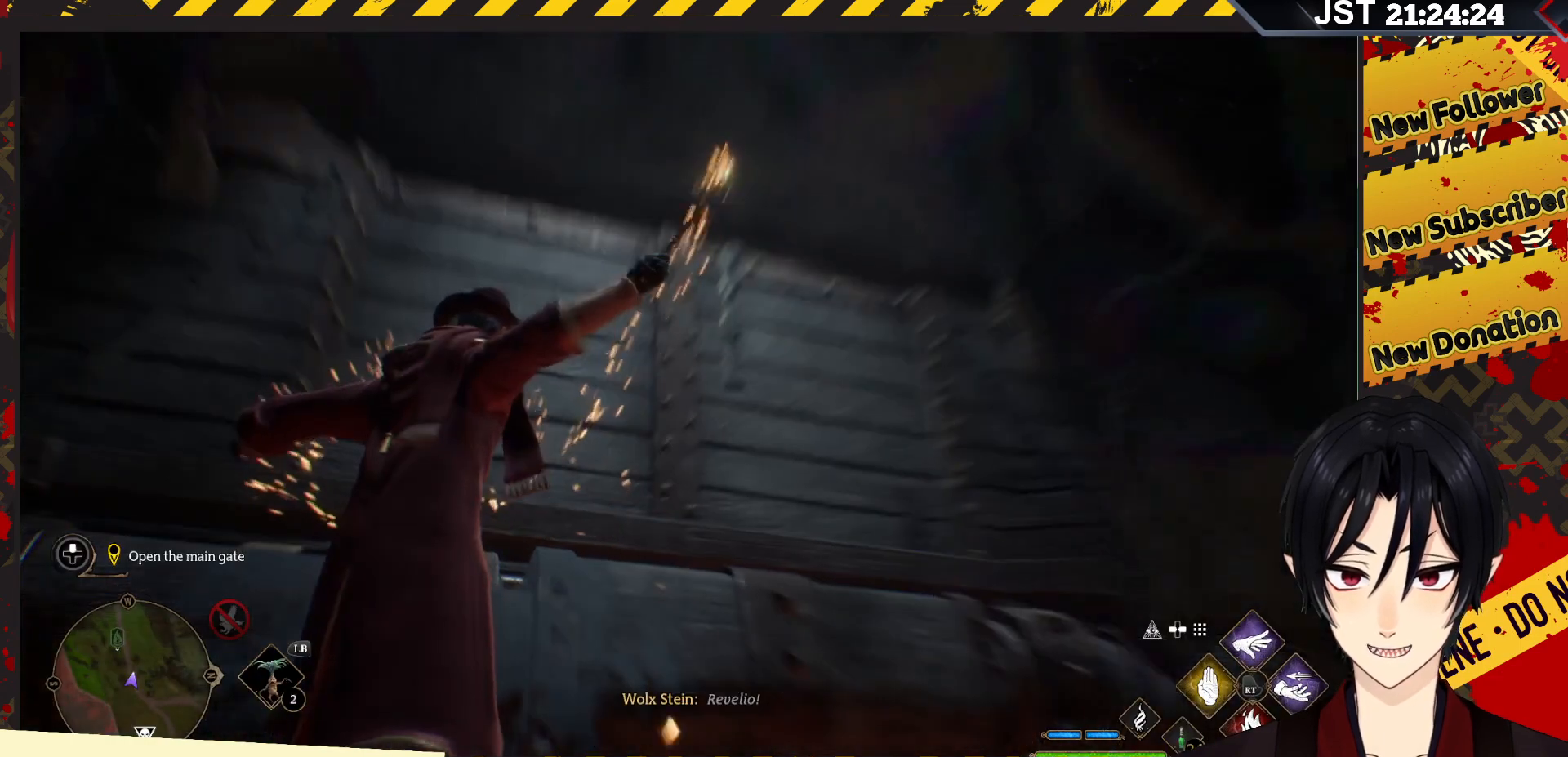
{"buttons": [], "left_stick": "center", "right_stick": "center", "events": []}
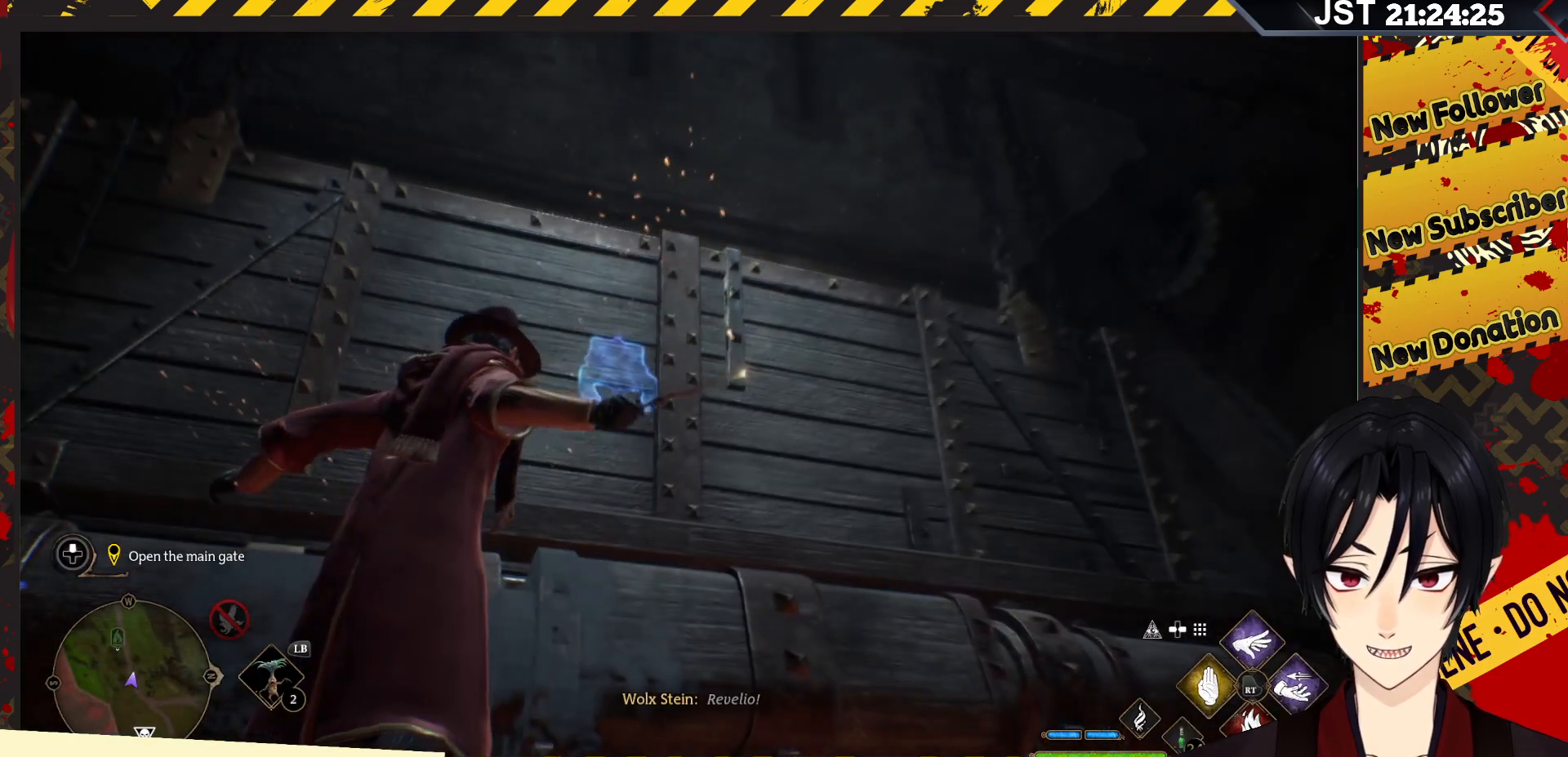
{"buttons": [], "left_stick": "center", "right_stick": "left", "events": [[33, "right_stick", "left"]]}
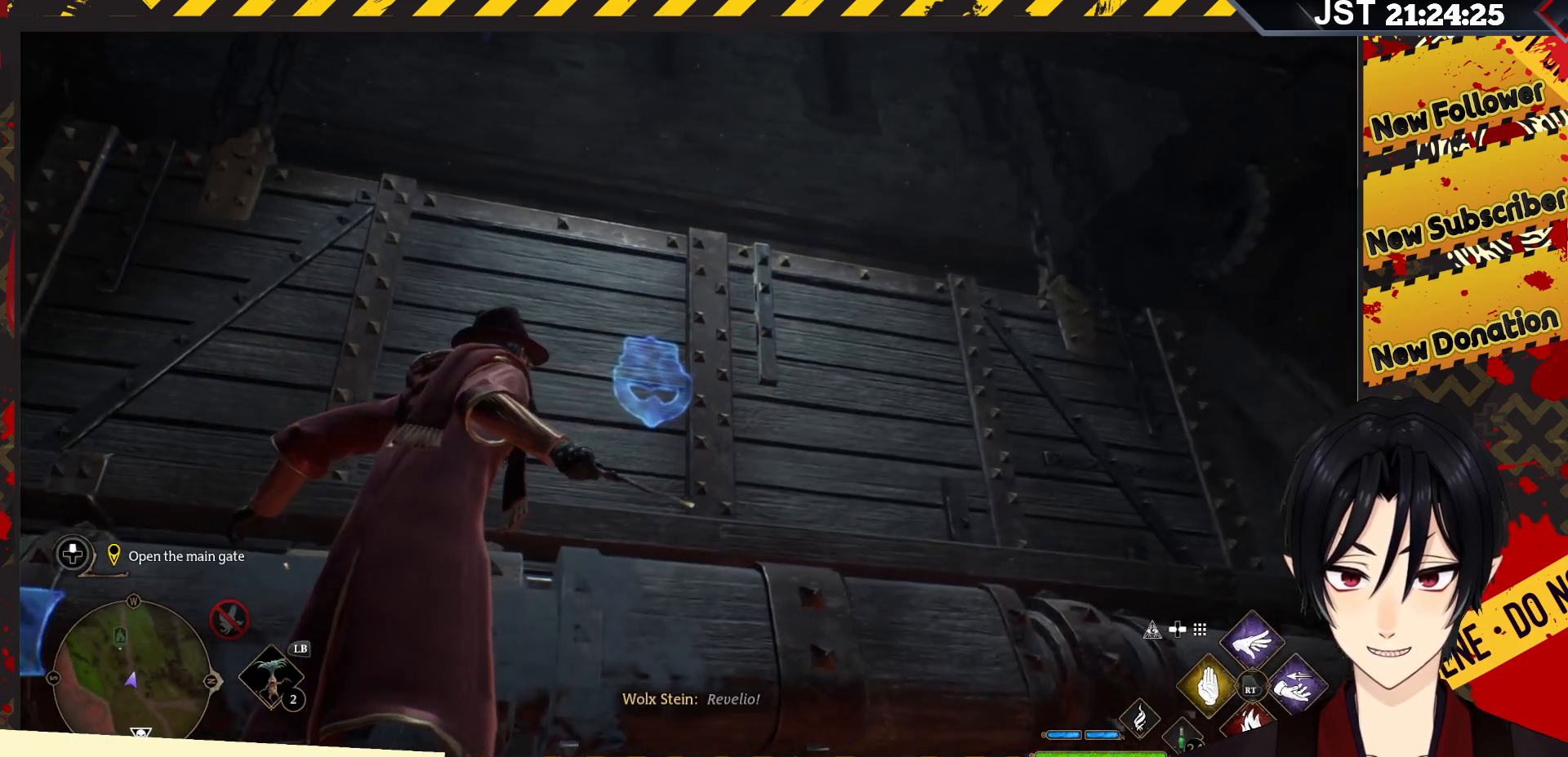
{"buttons": ["L1"], "left_stick": "center", "right_stick": "center", "events": [[33, "right_stick", "center"], [367, "L1", "down"]]}
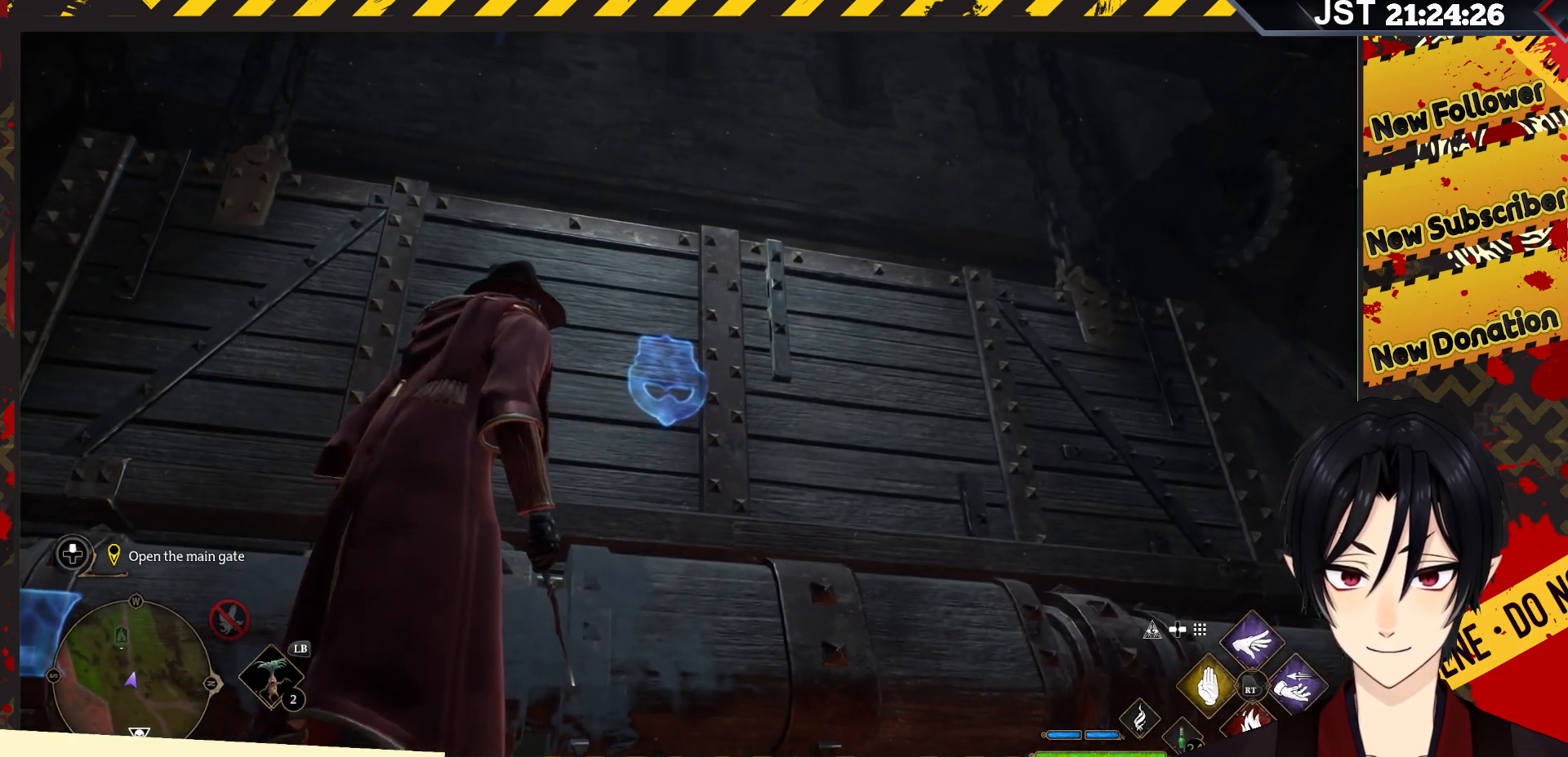
{"buttons": [], "left_stick": "center", "right_stick": "center", "events": [[267, "L1", "up"]]}
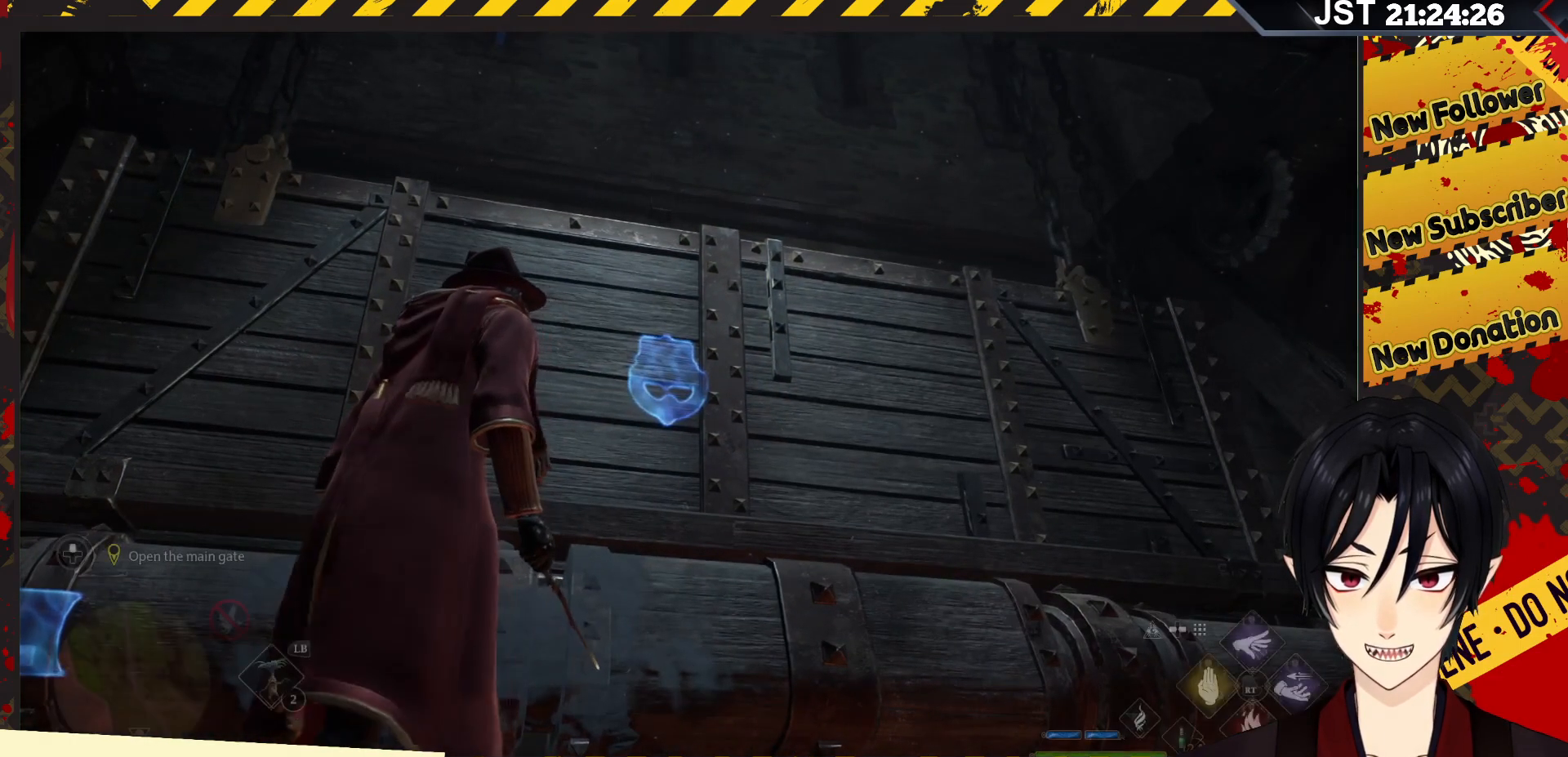
{"buttons": ["L2"], "left_stick": "center", "right_stick": "center", "events": [[200, "L2", "down"]]}
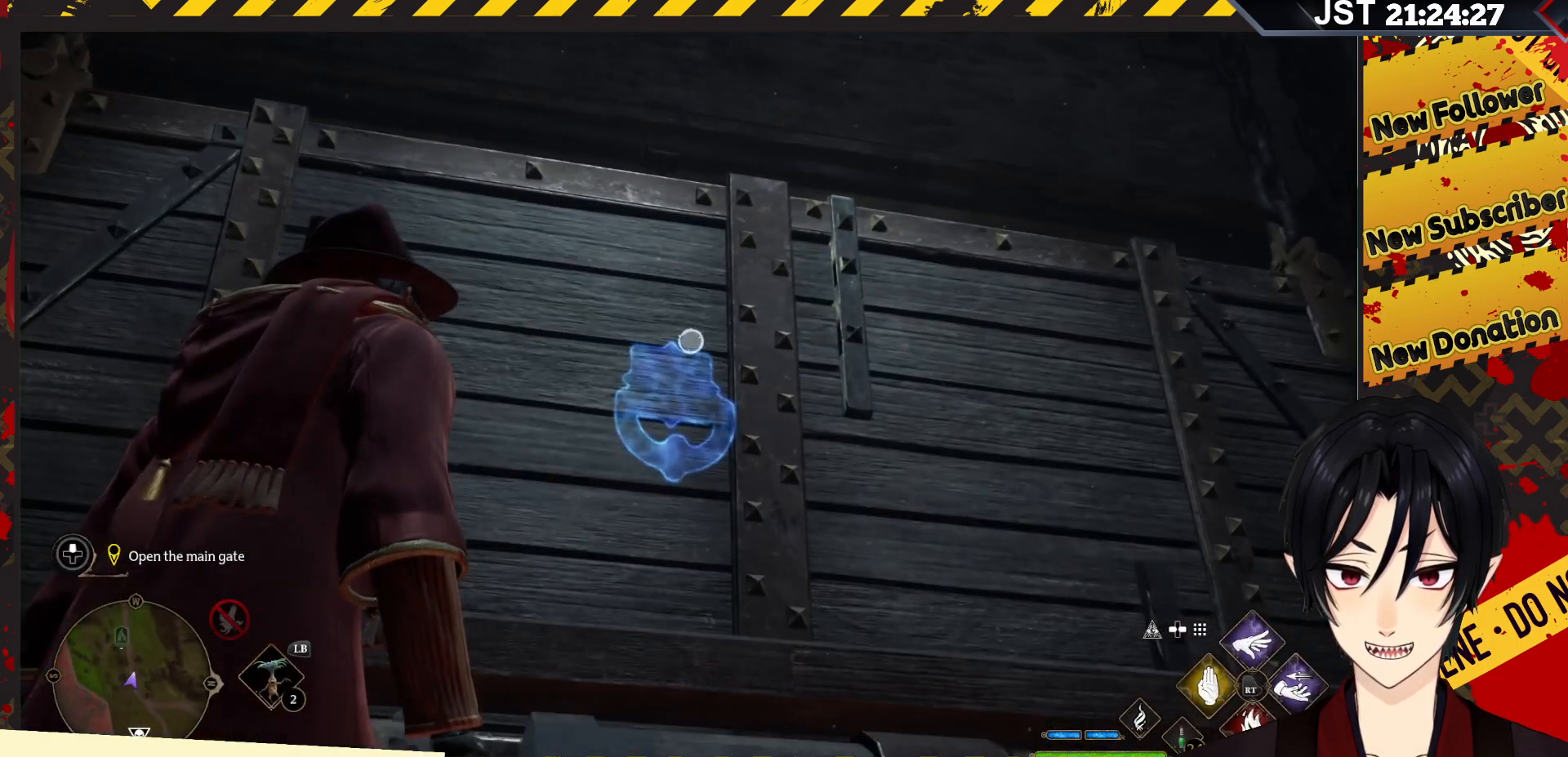
{"buttons": ["L2"], "left_stick": "down", "right_stick": "center", "events": [[467, "left_stick", "down"]]}
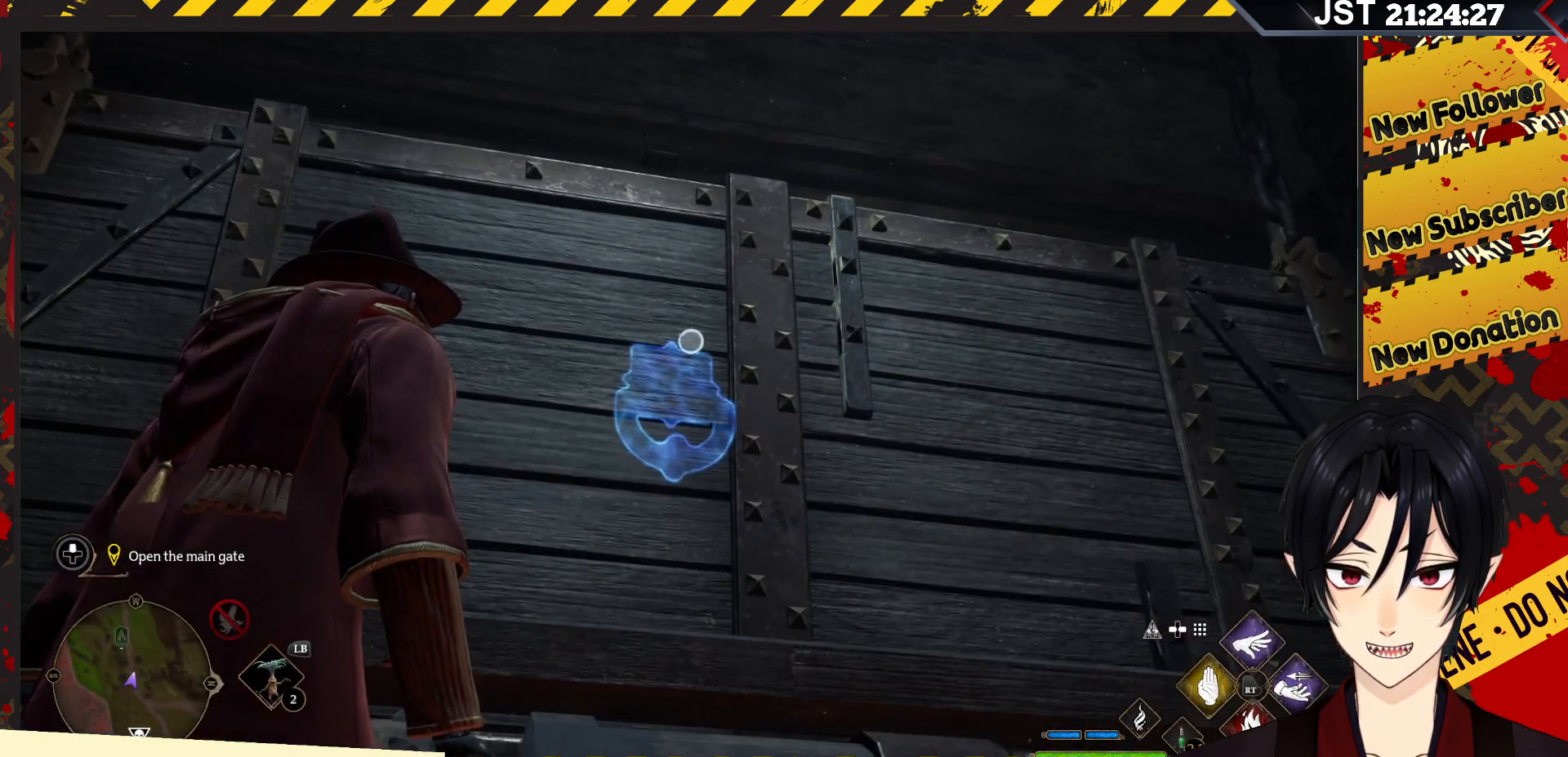
{"buttons": ["L2"], "left_stick": "down", "right_stick": "center", "events": [[117, "right_stick", "down-left"], [417, "right_stick", "center"]]}
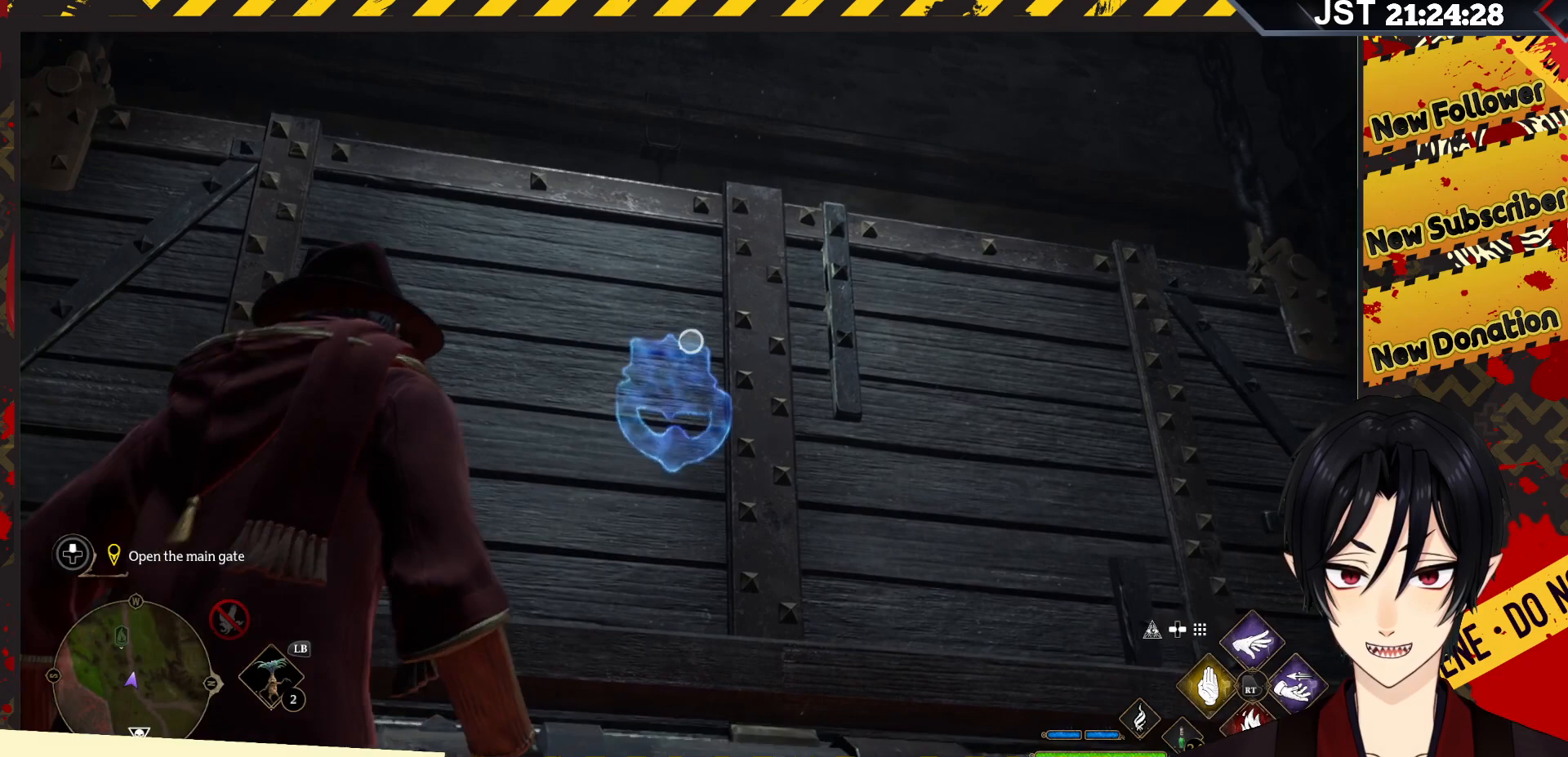
{"buttons": ["L2"], "left_stick": "down", "right_stick": "down", "events": [[100, "right_stick", "down"]]}
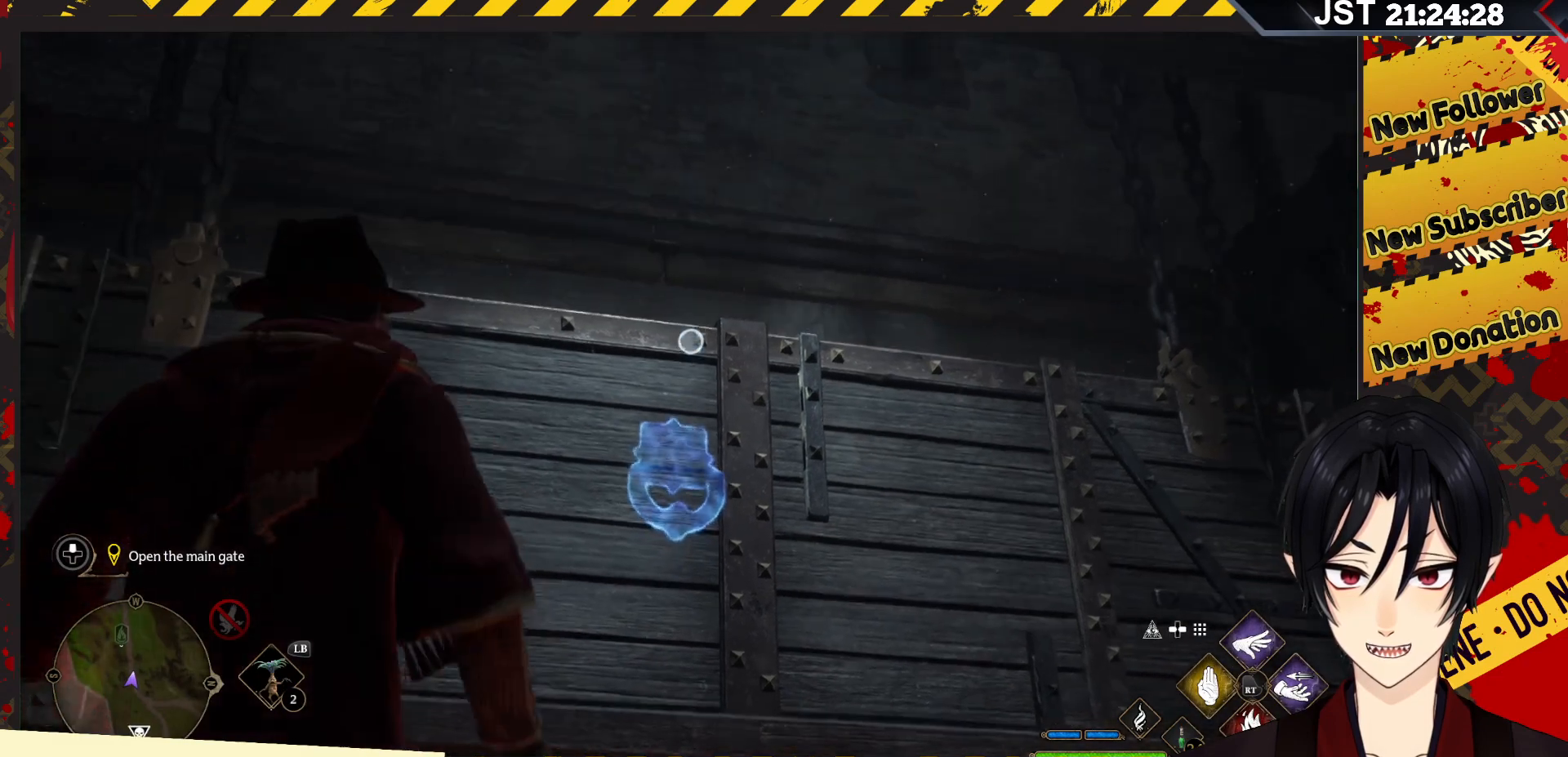
{"buttons": ["L2"], "left_stick": "center", "right_stick": "center", "events": [[133, "right_stick", "center"], [317, "left_stick", "center"]]}
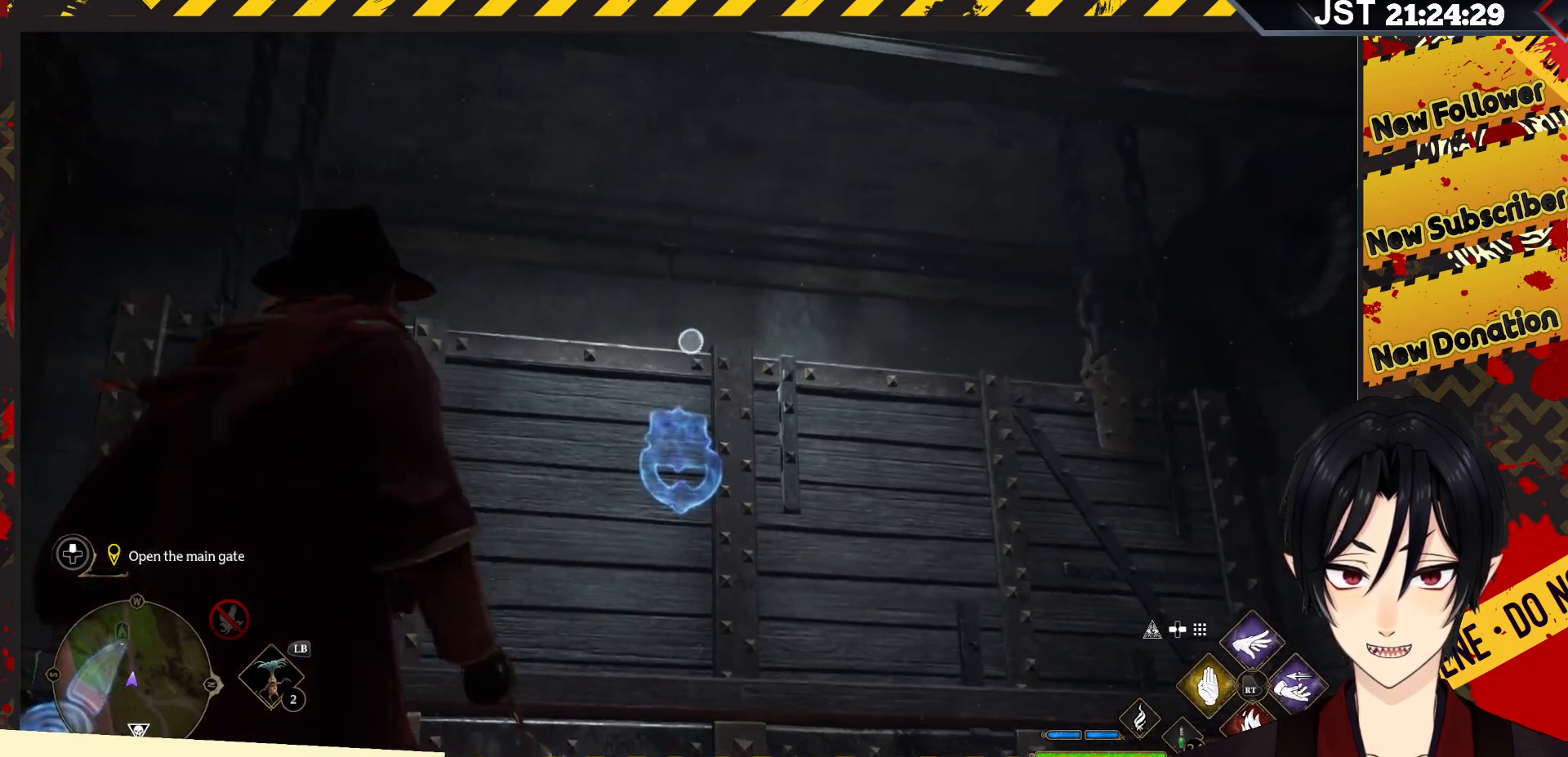
{"buttons": ["L2"], "left_stick": "center", "right_stick": "center", "events": []}
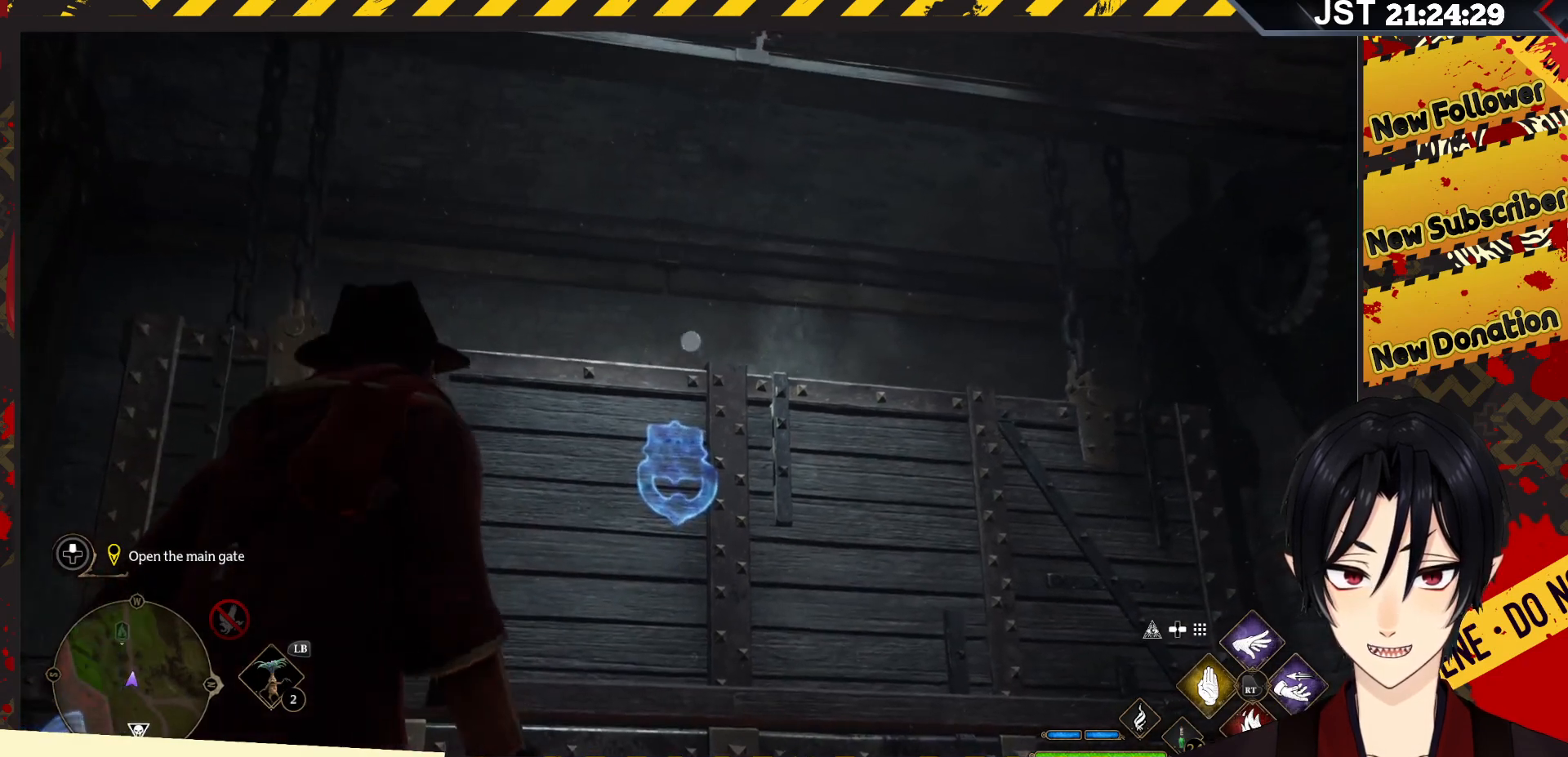
{"buttons": ["L2"], "left_stick": "center", "right_stick": "center", "events": []}
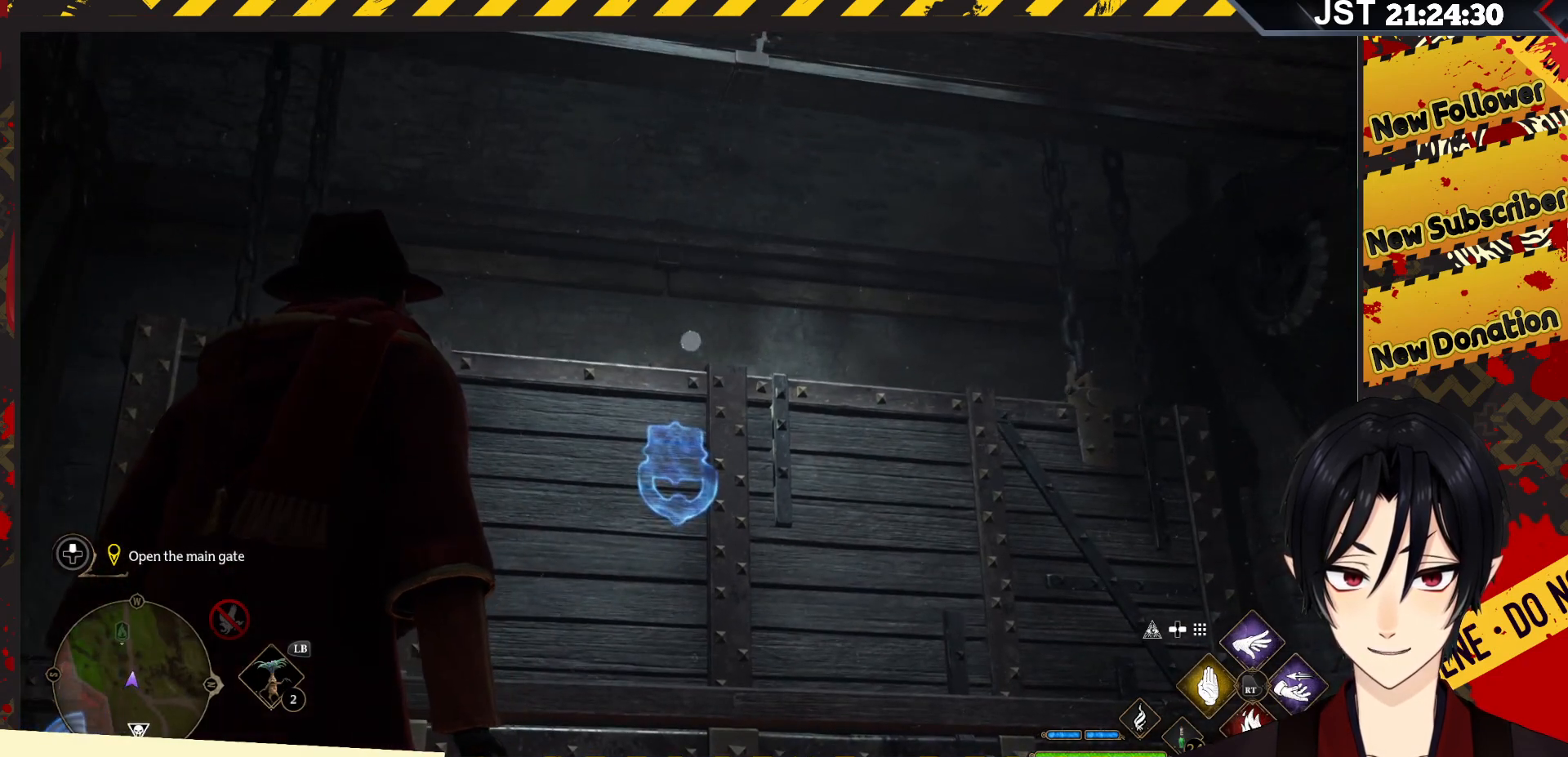
{"buttons": ["R2"], "left_stick": "center", "right_stick": "center", "events": [[67, "L2", "up"], [217, "R2", "down"]]}
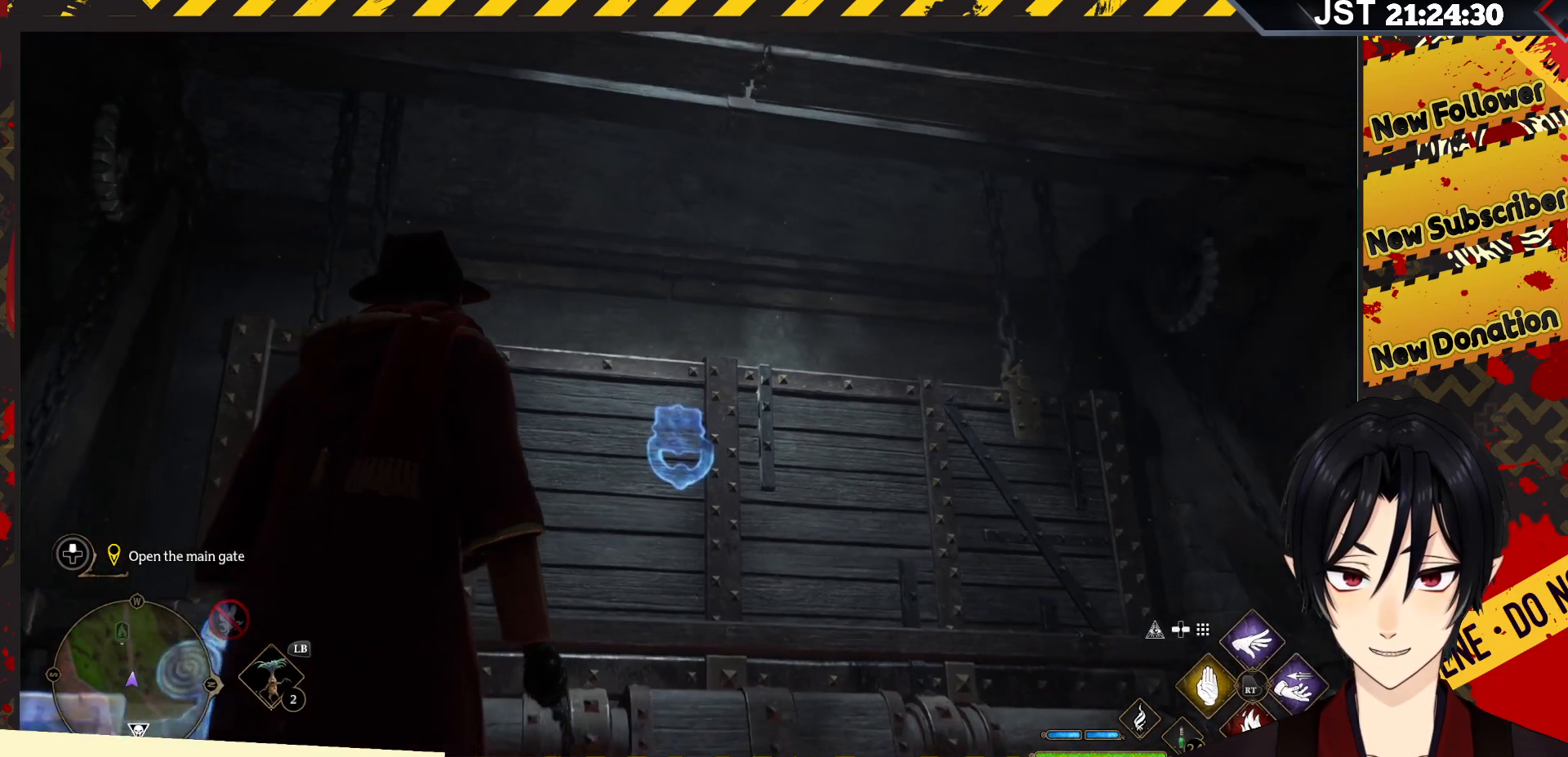
{"buttons": ["R2"], "left_stick": "center", "right_stick": "down-left", "events": [[200, "right_stick", "down-left"]]}
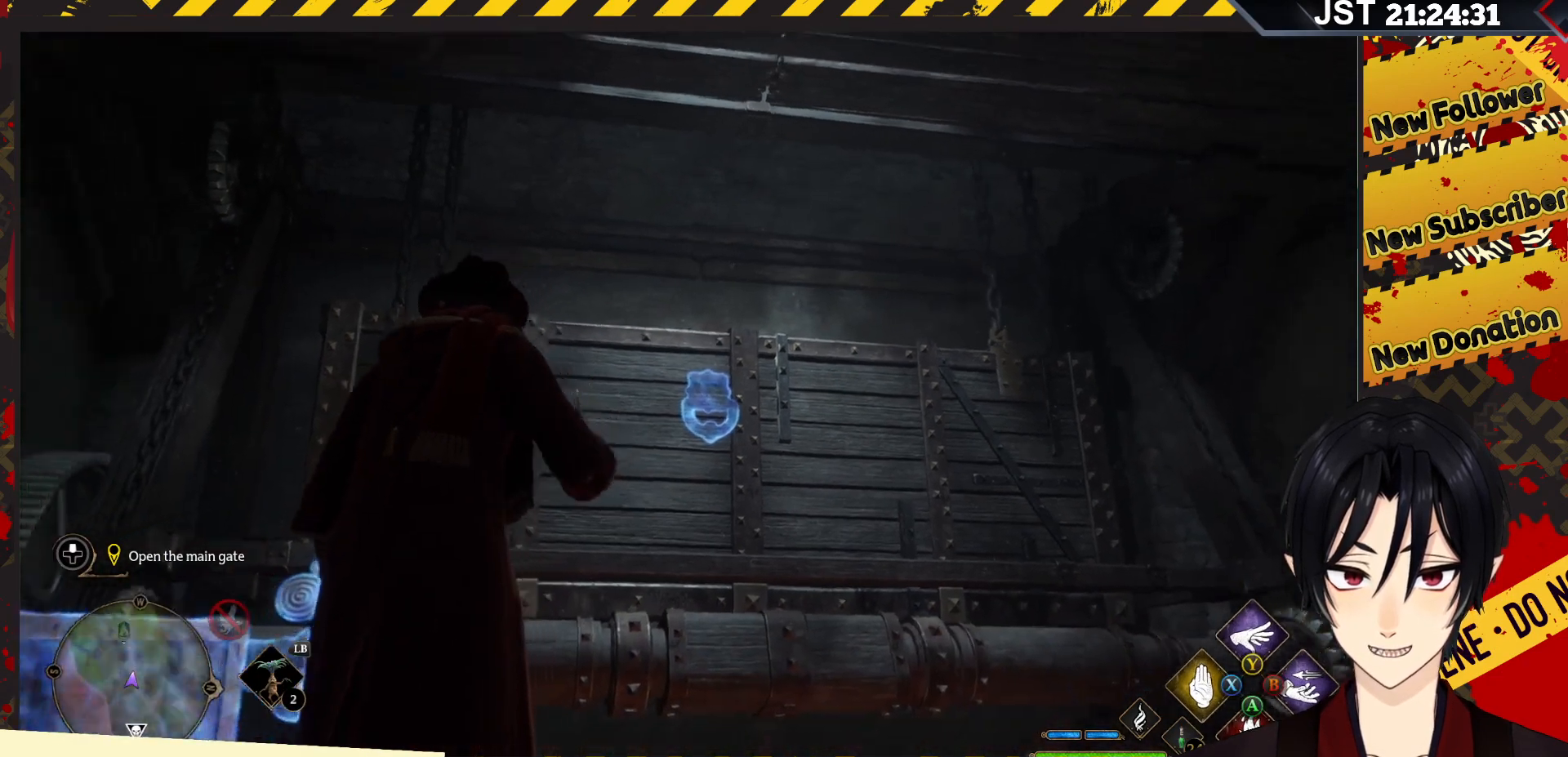
{"buttons": ["R2"], "left_stick": "center", "right_stick": "center", "events": [[400, "right_stick", "center"]]}
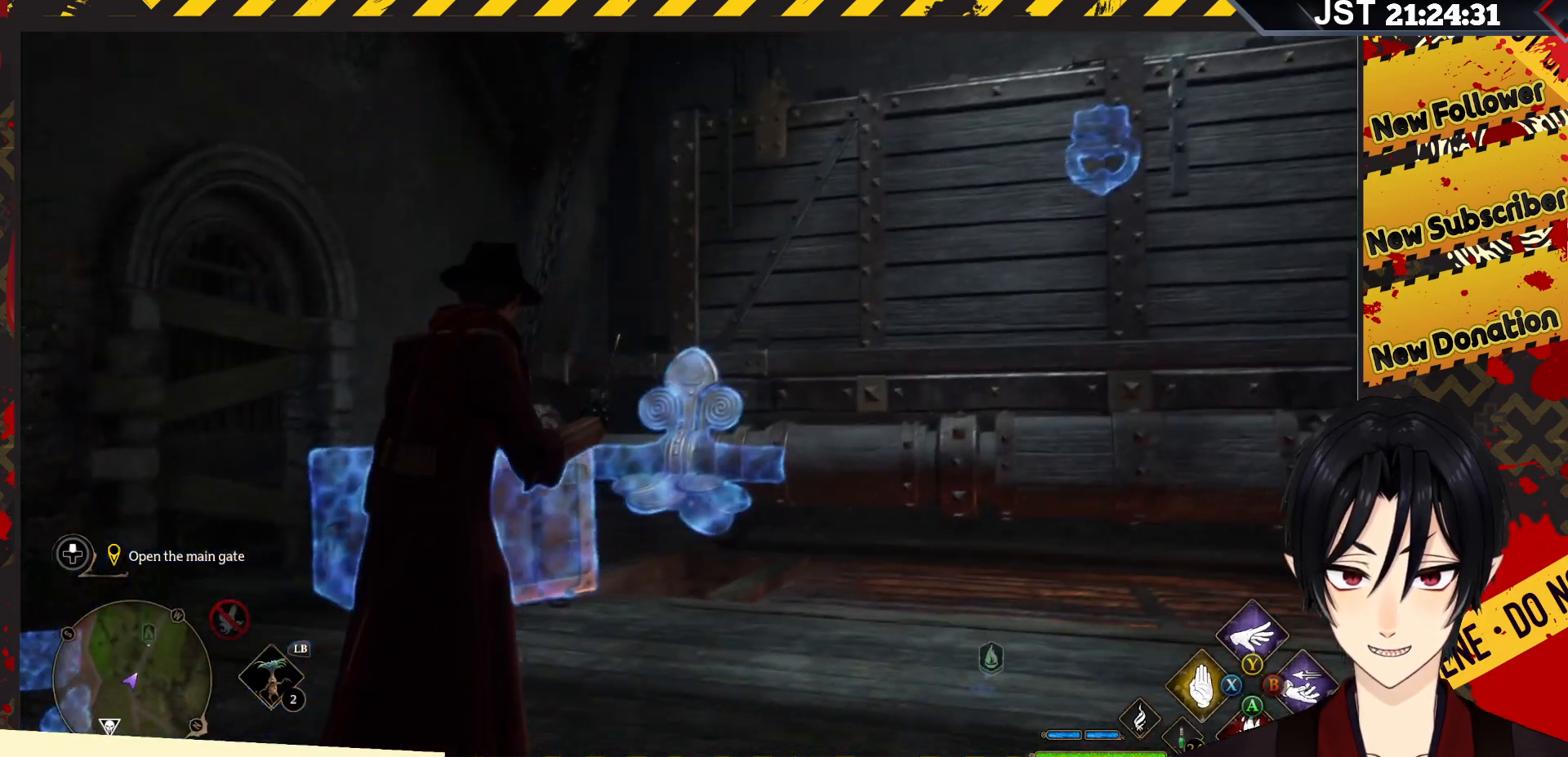
{"buttons": ["R2"], "left_stick": "up", "right_stick": "center", "events": [[200, "left_stick", "right"], [317, "left_stick", "up-right"], [417, "left_stick", "up"]]}
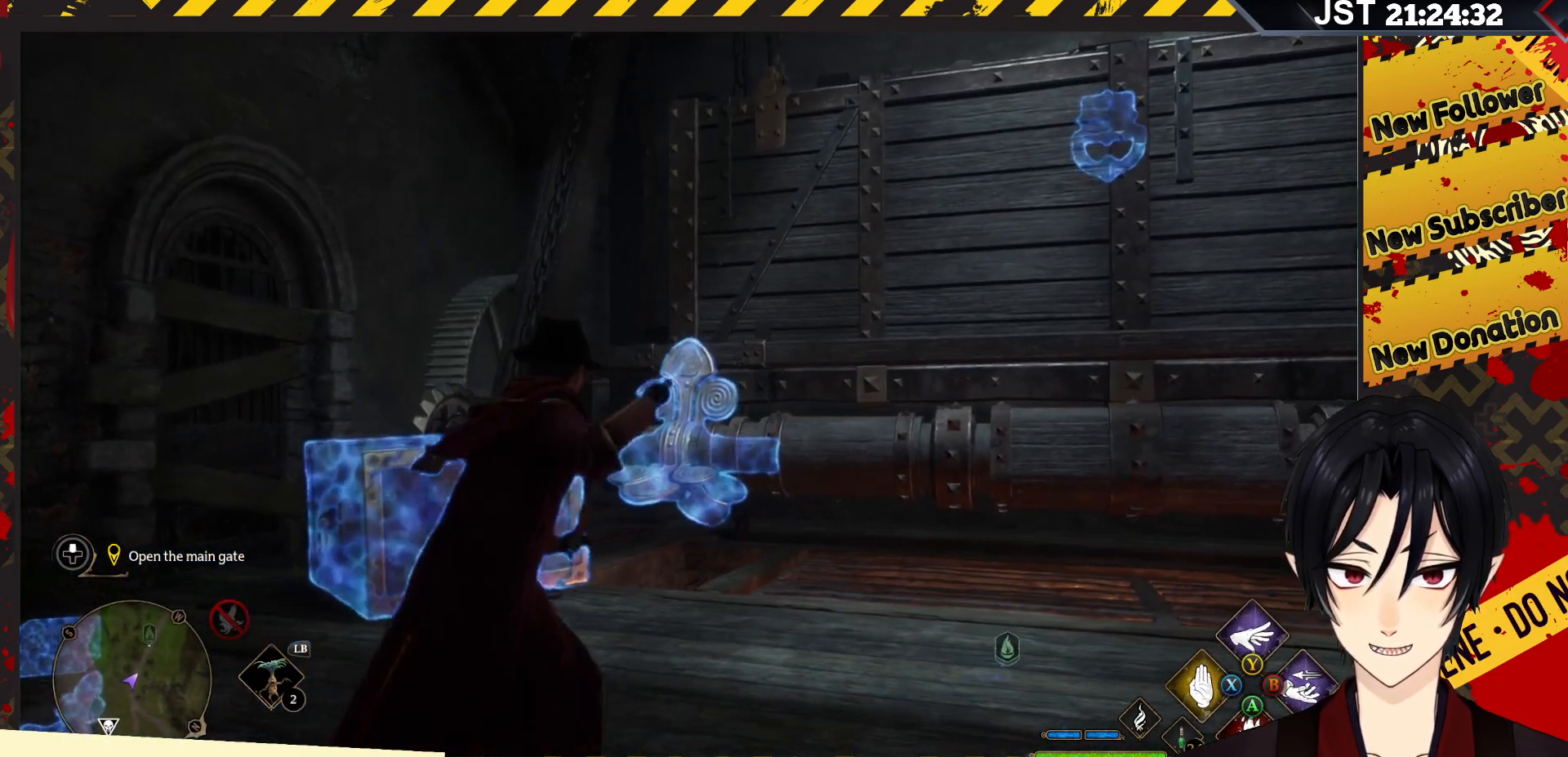
{"buttons": ["Y", "R2"], "left_stick": "center", "right_stick": "center", "events": [[367, "left_stick", "center"], [500, "Y", "down"]]}
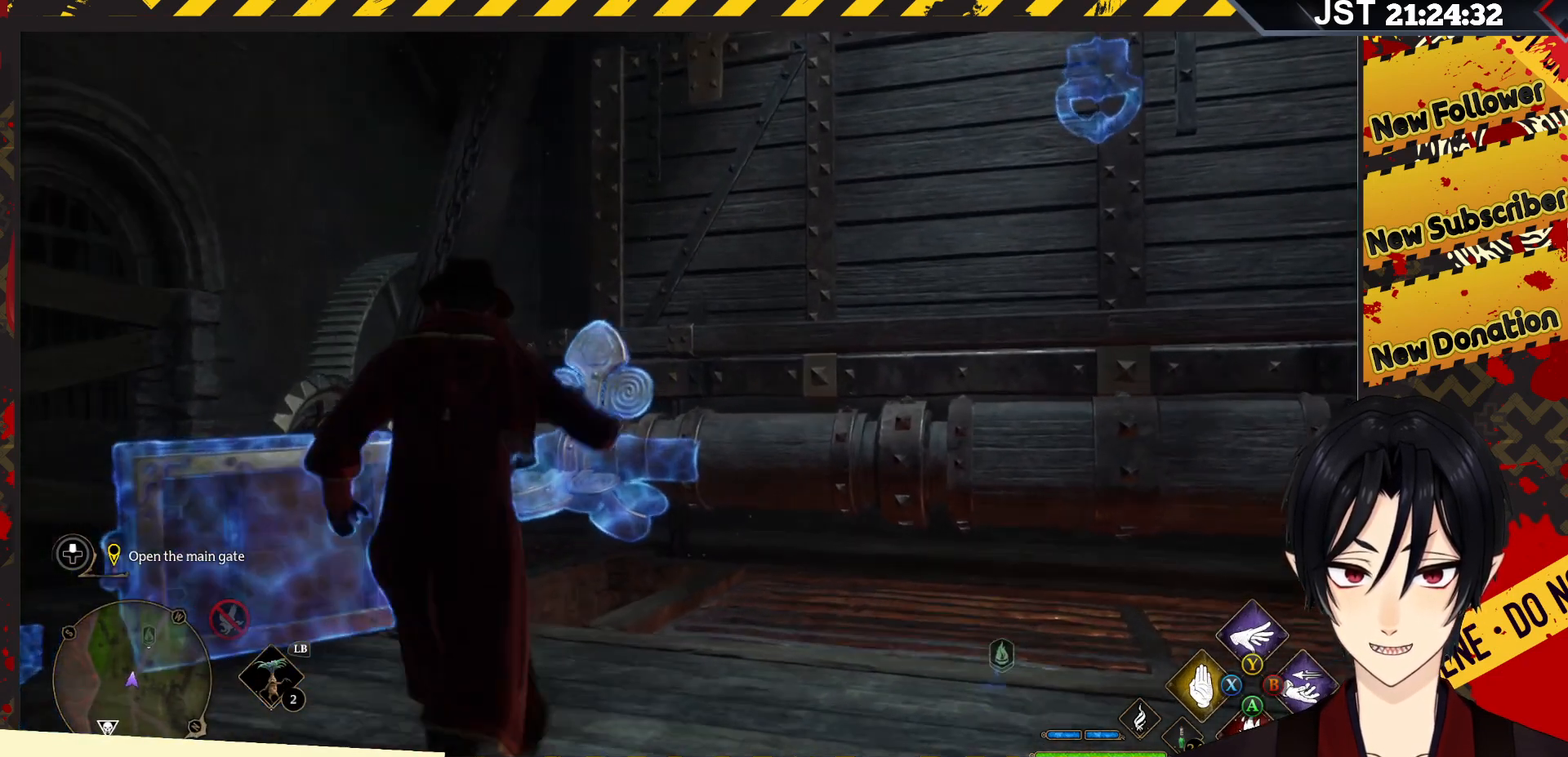
{"buttons": ["R2"], "left_stick": "center", "right_stick": "center", "events": [[167, "Y", "up"]]}
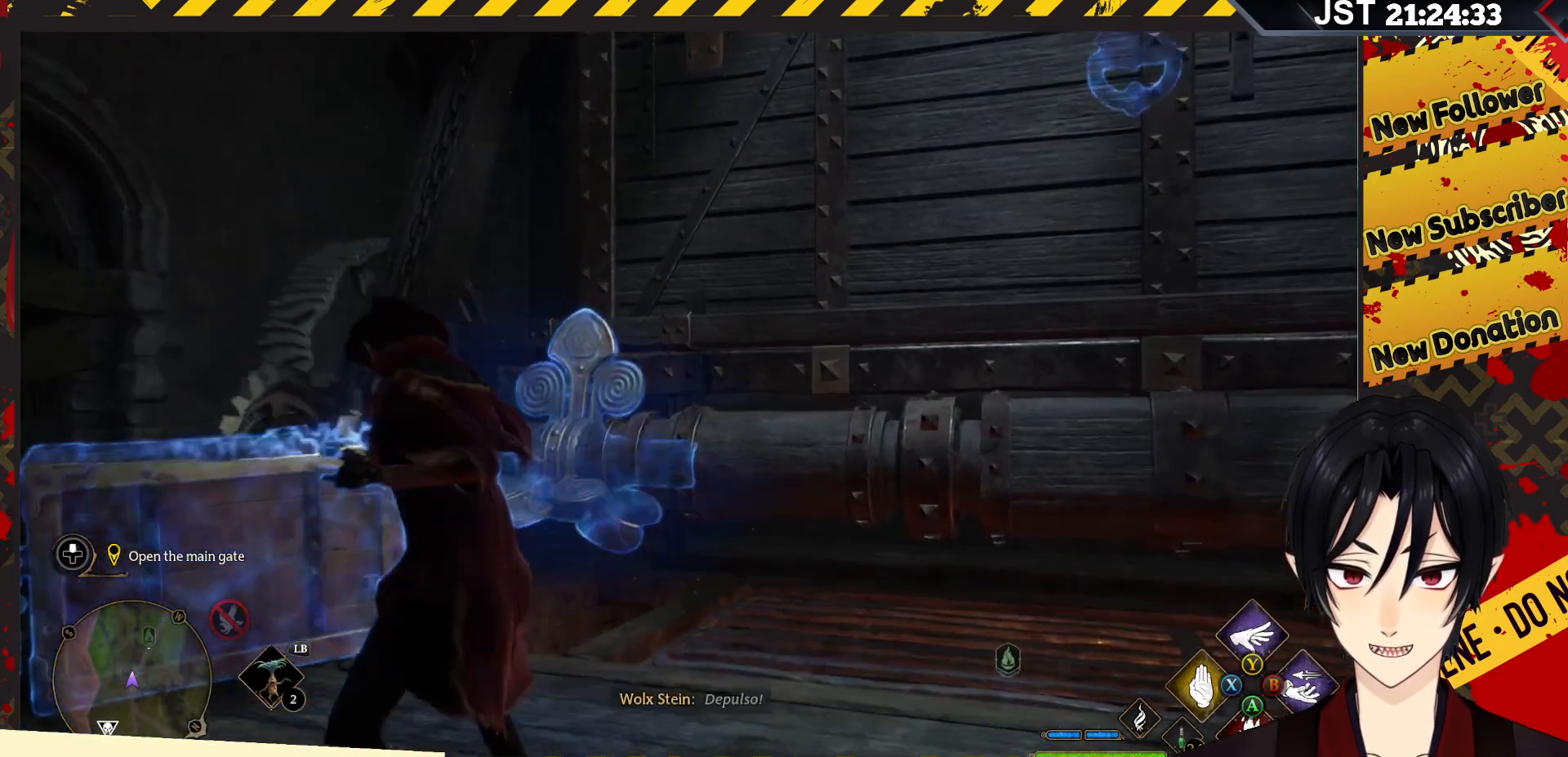
{"buttons": ["R2"], "left_stick": "center", "right_stick": "center", "events": [[283, "X", "down"], [433, "X", "up"]]}
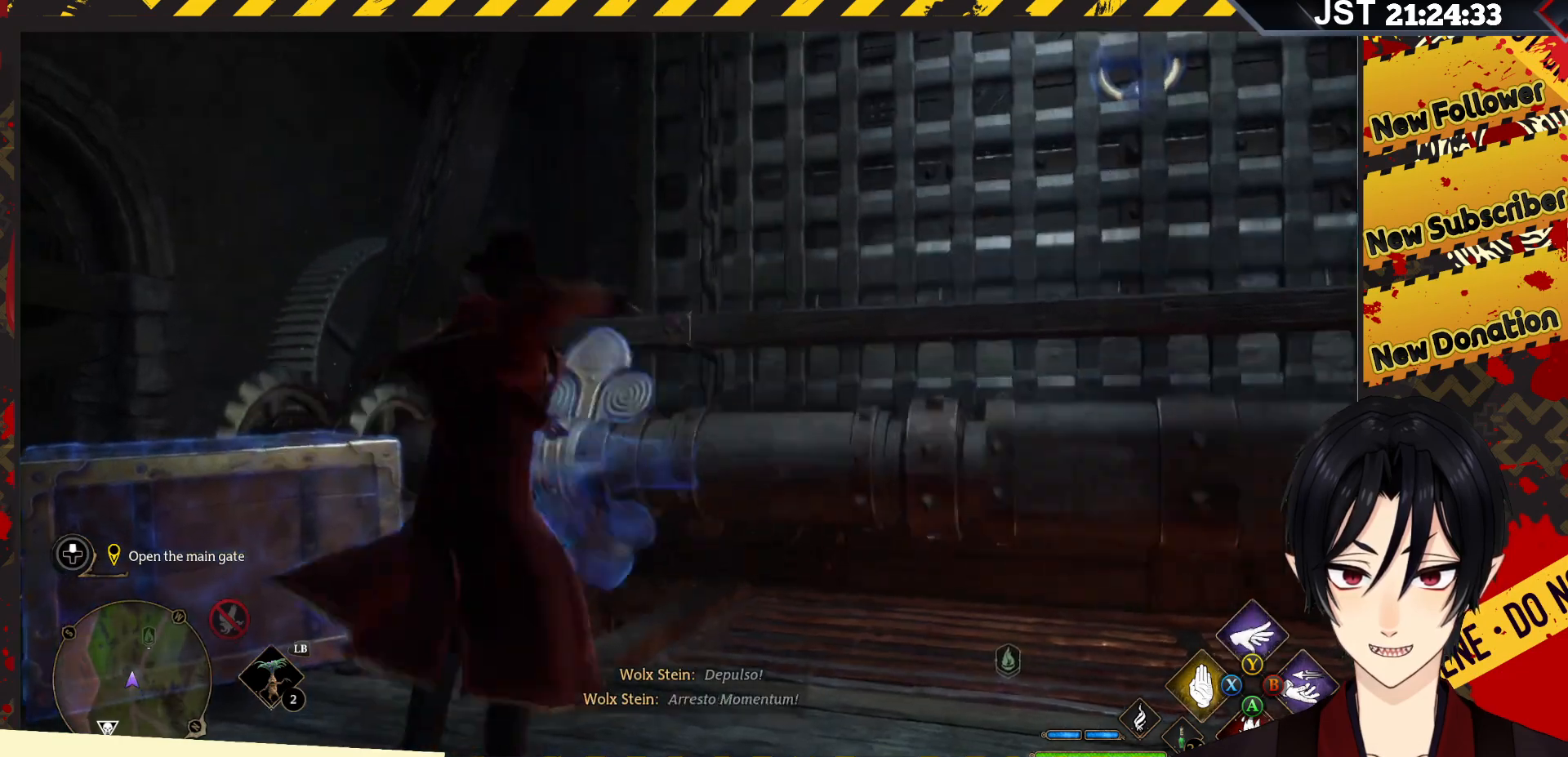
{"buttons": ["R2"], "left_stick": "center", "right_stick": "center", "events": []}
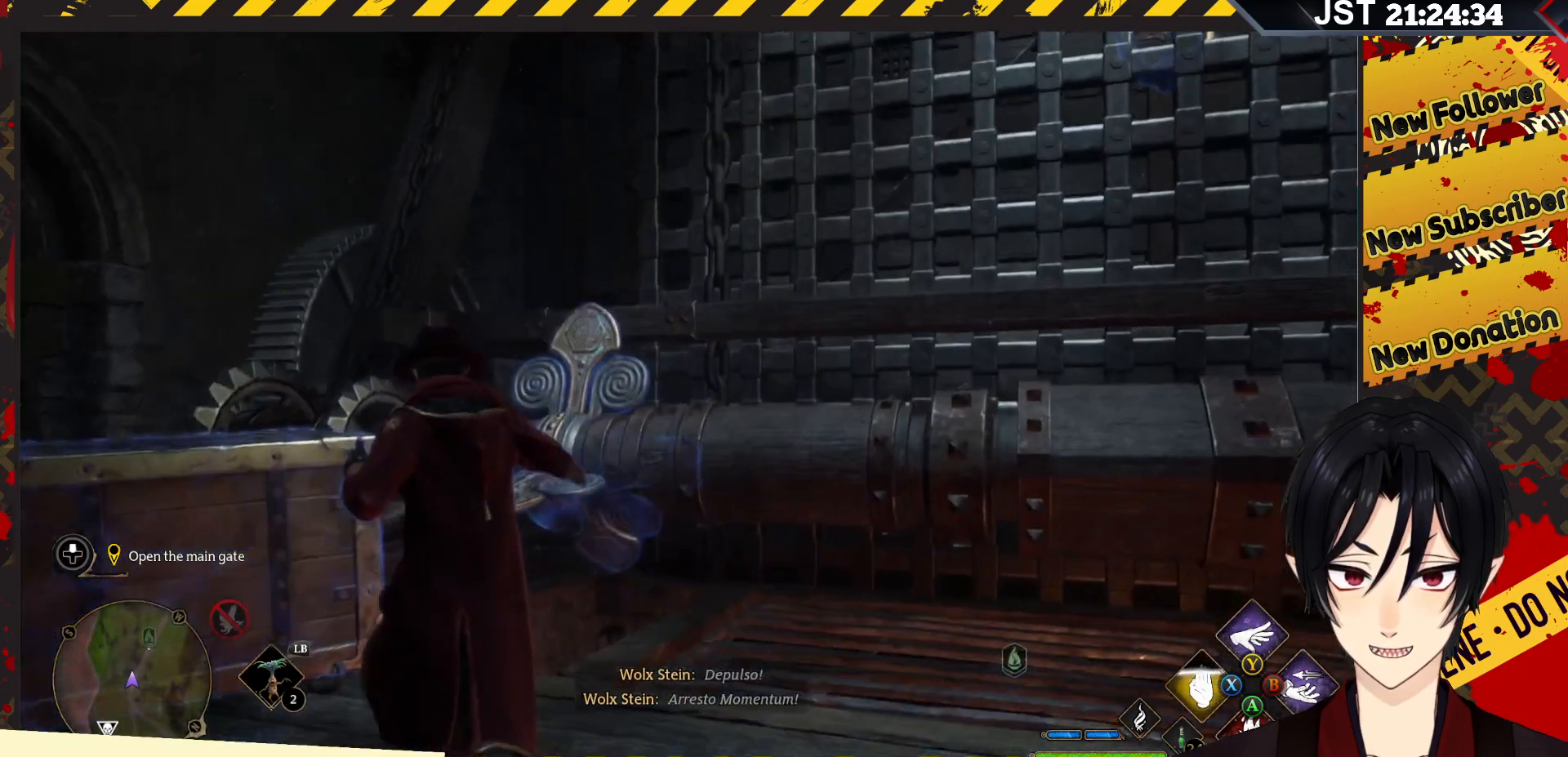
{"buttons": ["R2"], "left_stick": "center", "right_stick": "center", "events": []}
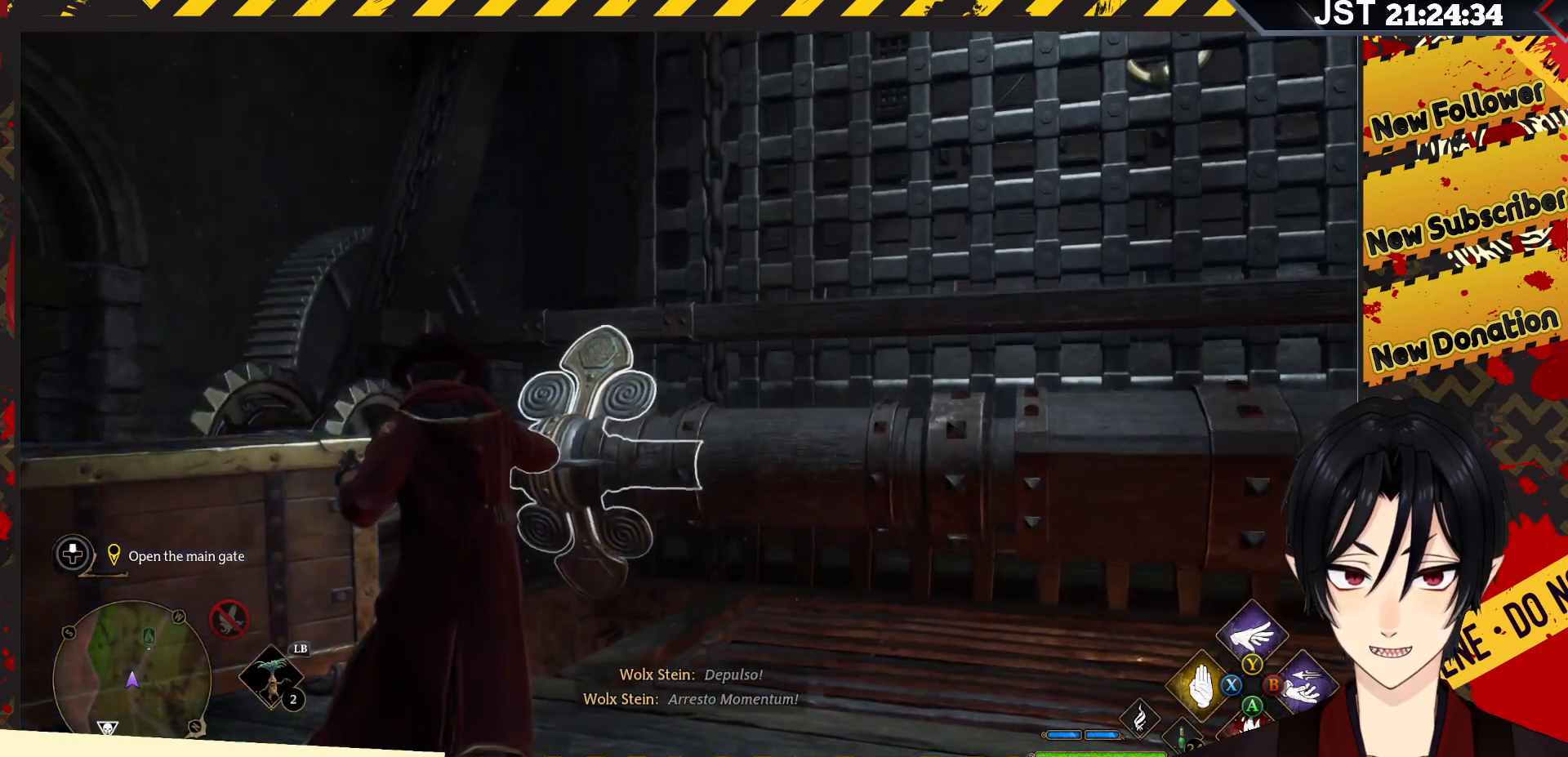
{"buttons": ["R2"], "left_stick": "down-right", "right_stick": "up-right", "events": [[200, "right_stick", "up-right"], [417, "left_stick", "right"], [500, "left_stick", "down-right"]]}
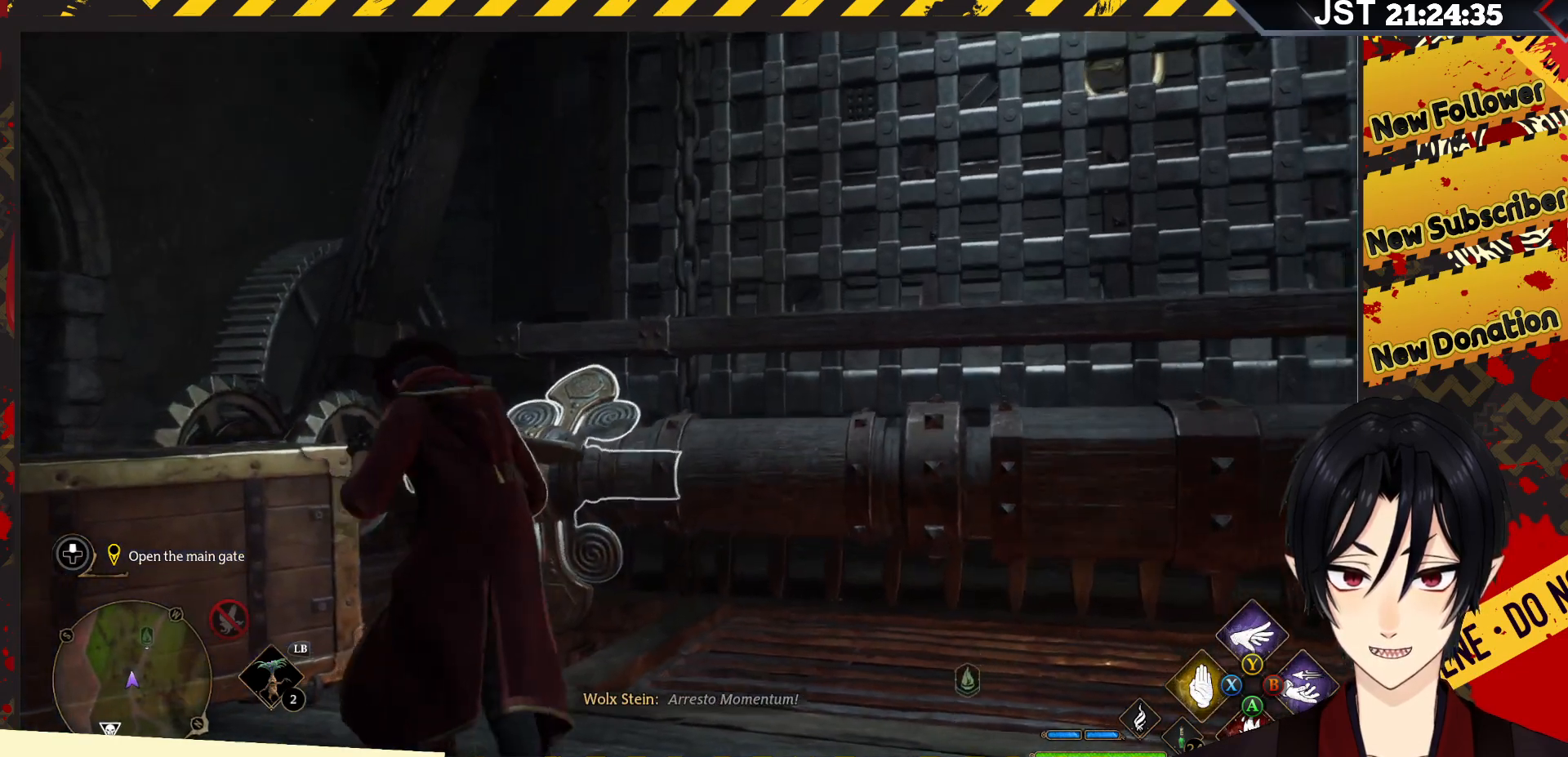
{"buttons": ["R2"], "left_stick": "center", "right_stick": "center", "events": [[317, "left_stick", "center"], [317, "right_stick", "center"]]}
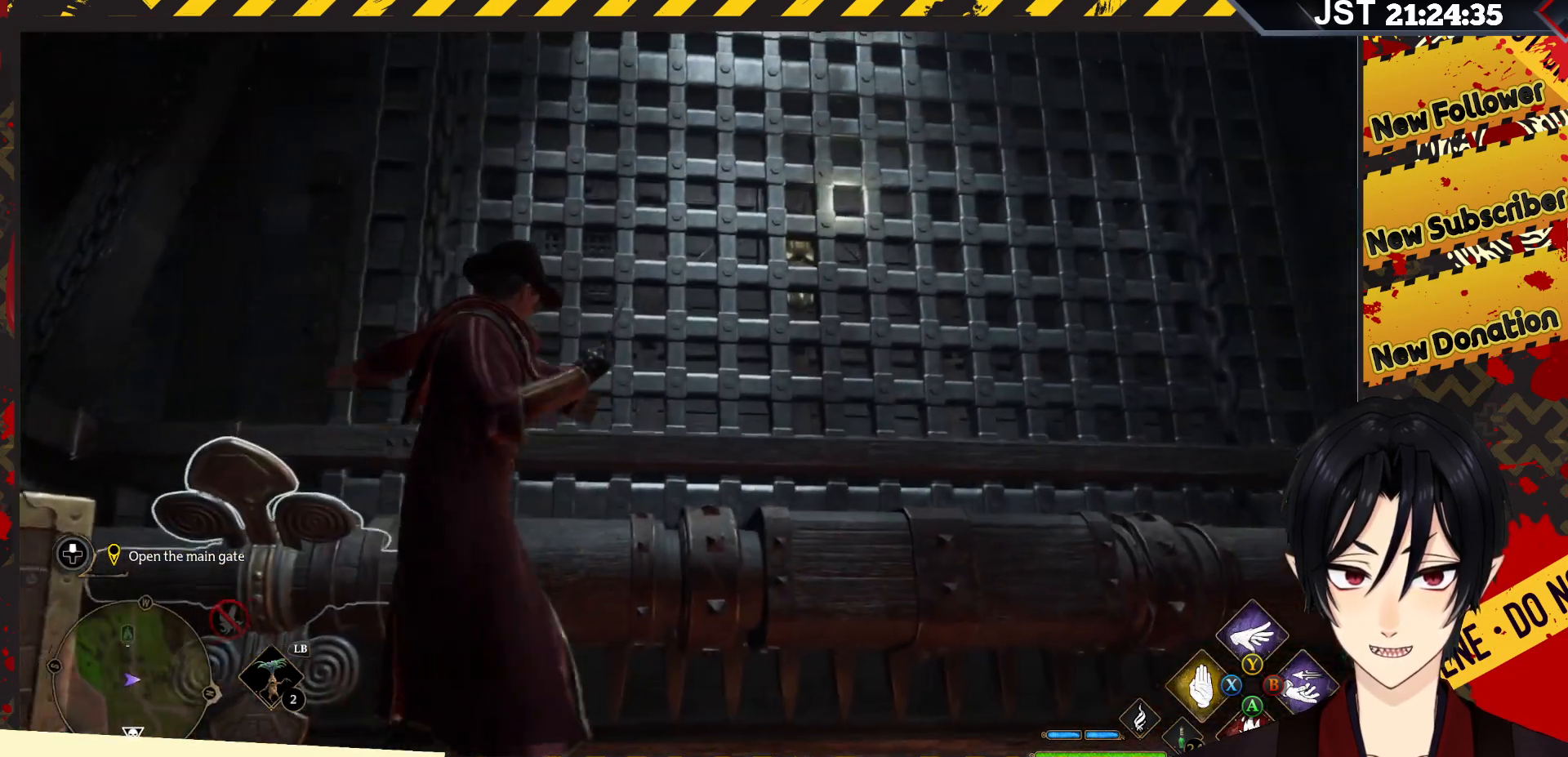
{"buttons": ["R2"], "left_stick": "down", "right_stick": "center", "events": [[100, "left_stick", "down"]]}
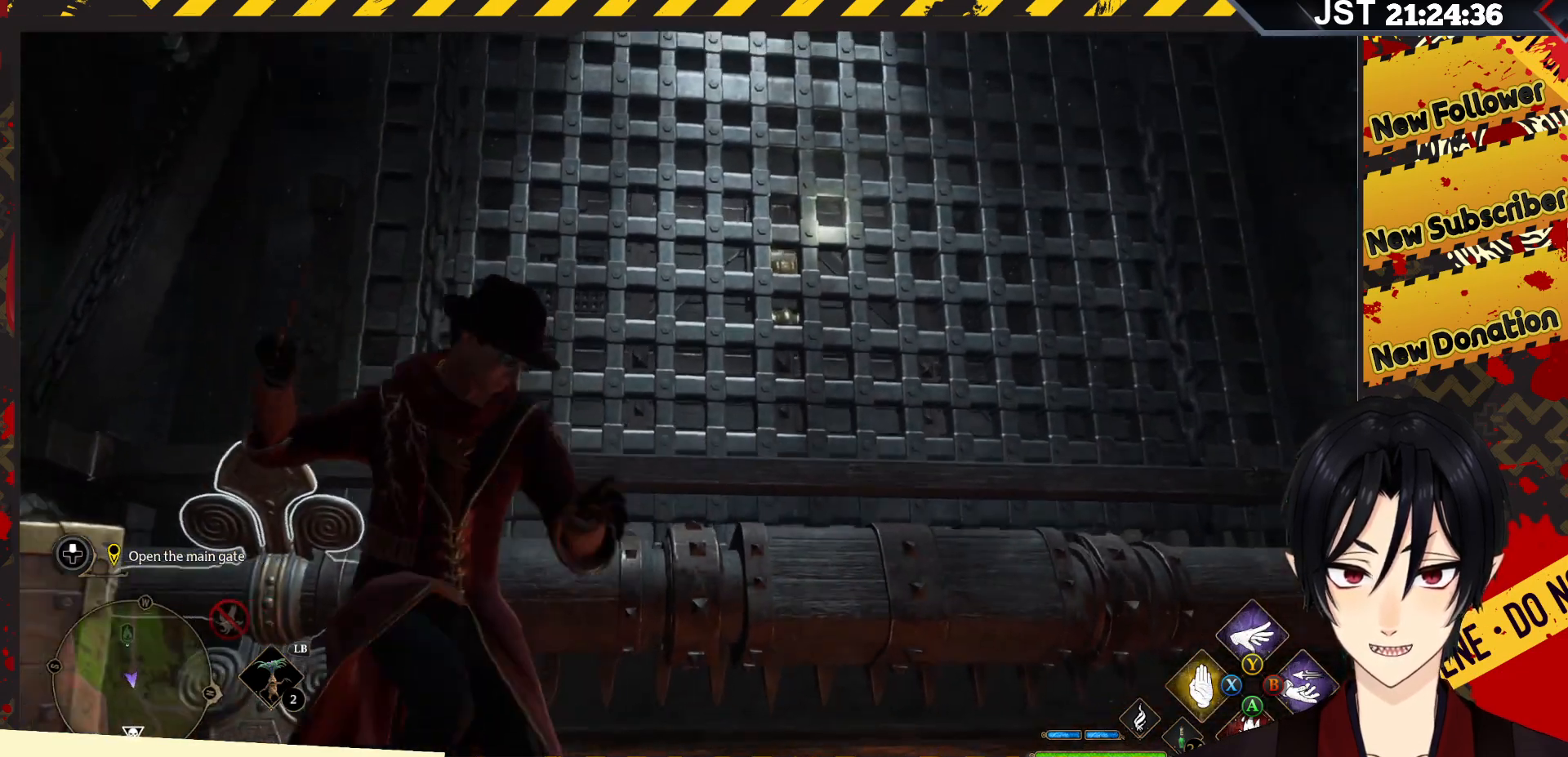
{"buttons": ["R2"], "left_stick": "up", "right_stick": "center", "events": [[67, "left_stick", "down-right"], [267, "left_stick", "up-right"], [350, "left_stick", "up"]]}
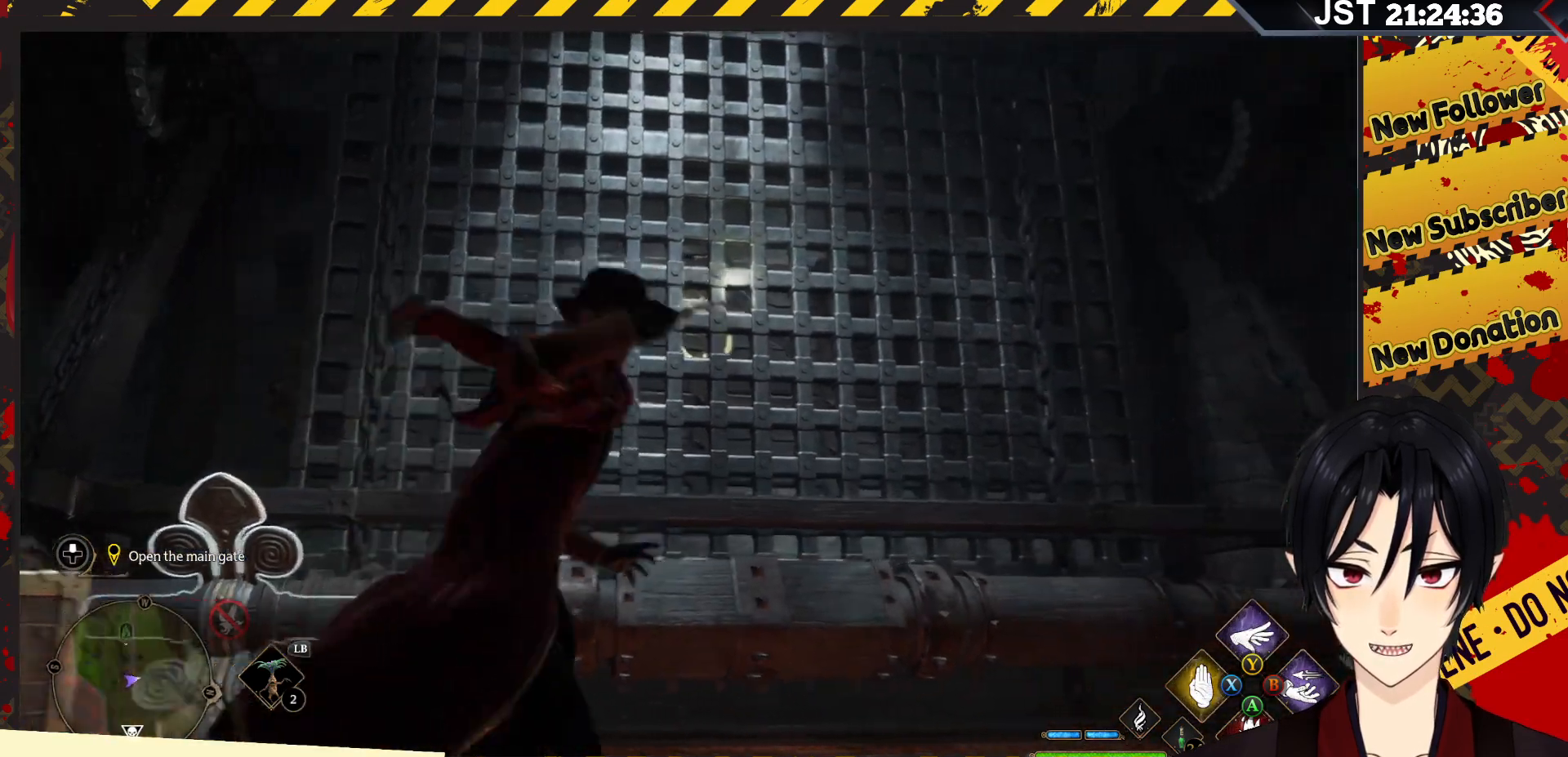
{"buttons": ["B", "R2"], "left_stick": "center", "right_stick": "center", "events": [[250, "left_stick", "center"], [367, "B", "down"]]}